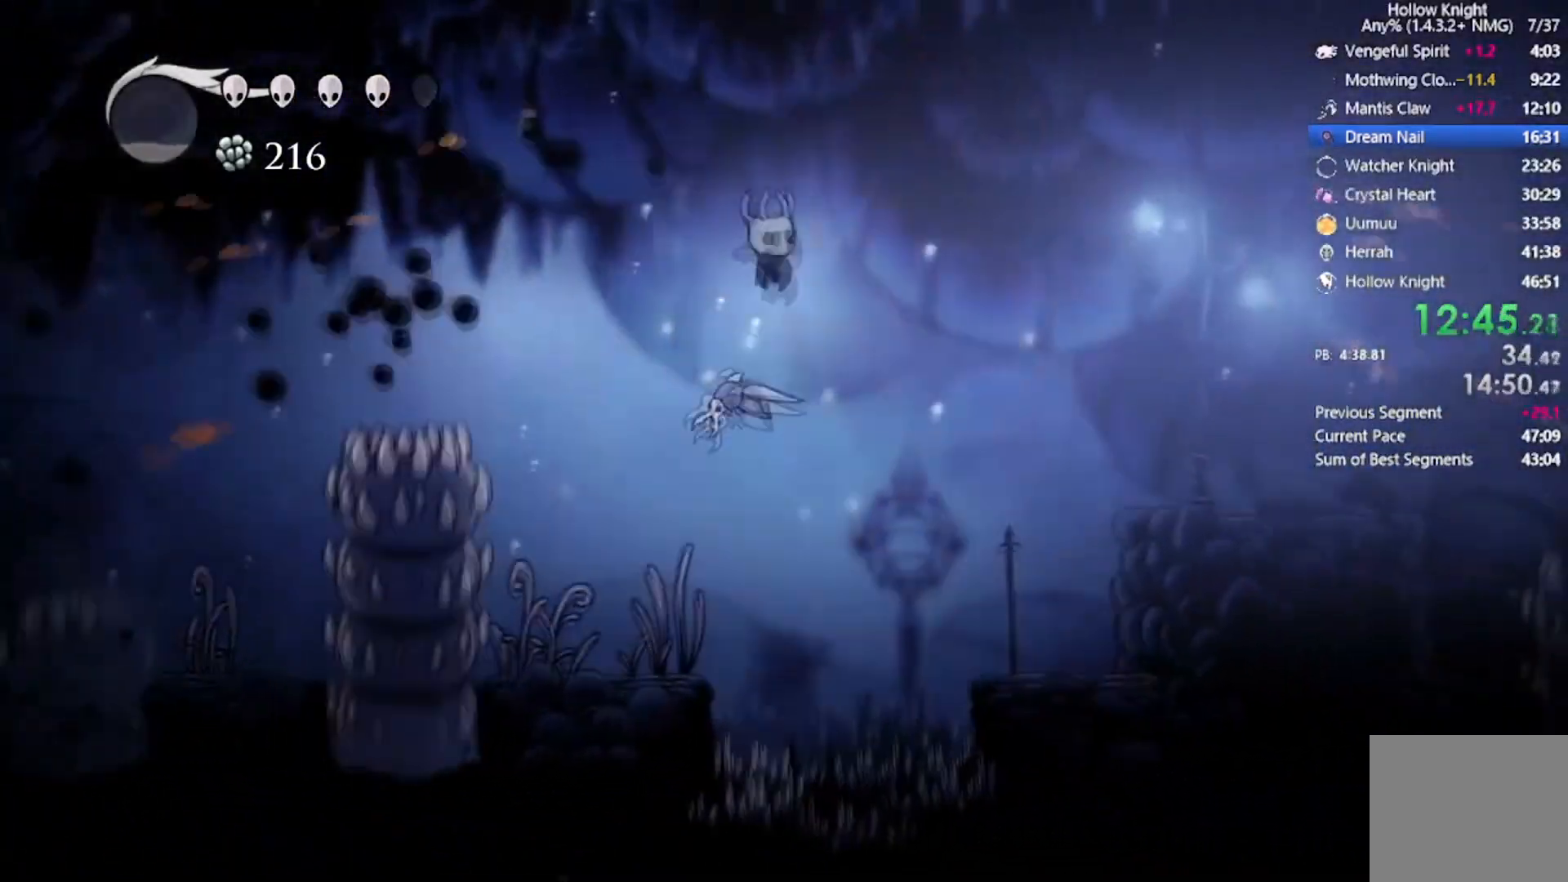
Gameplay with a controller (Xbox layout); each line is a JSON object with the inputs held at the frame after it. "events" lists button and stick changes between this image and that frame as [ms after this image, input, new state], when the widget could be followed in between. Not read: right_stick.
{"buttons": ["DPAD_DOWN", "DPAD_RIGHT"], "left_stick": "center", "events": [[66, "R2", "down"], [300, "X", "up"], [367, "R2", "up"]]}
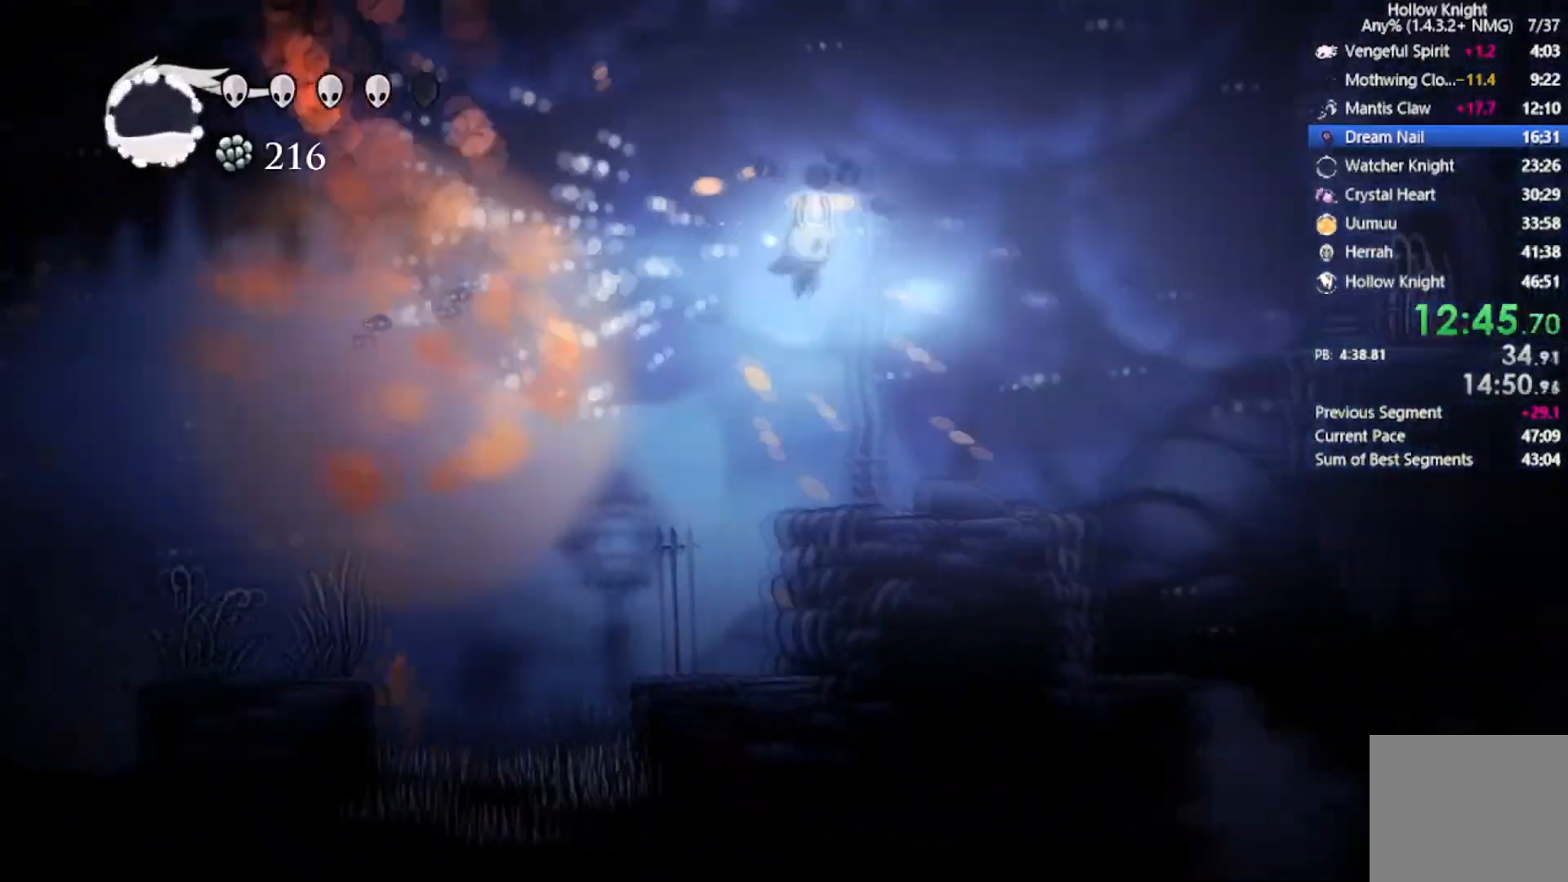
{"buttons": ["A", "DPAD_RIGHT"], "left_stick": "center", "events": [[334, "DPAD_DOWN", "up"], [434, "A", "down"]]}
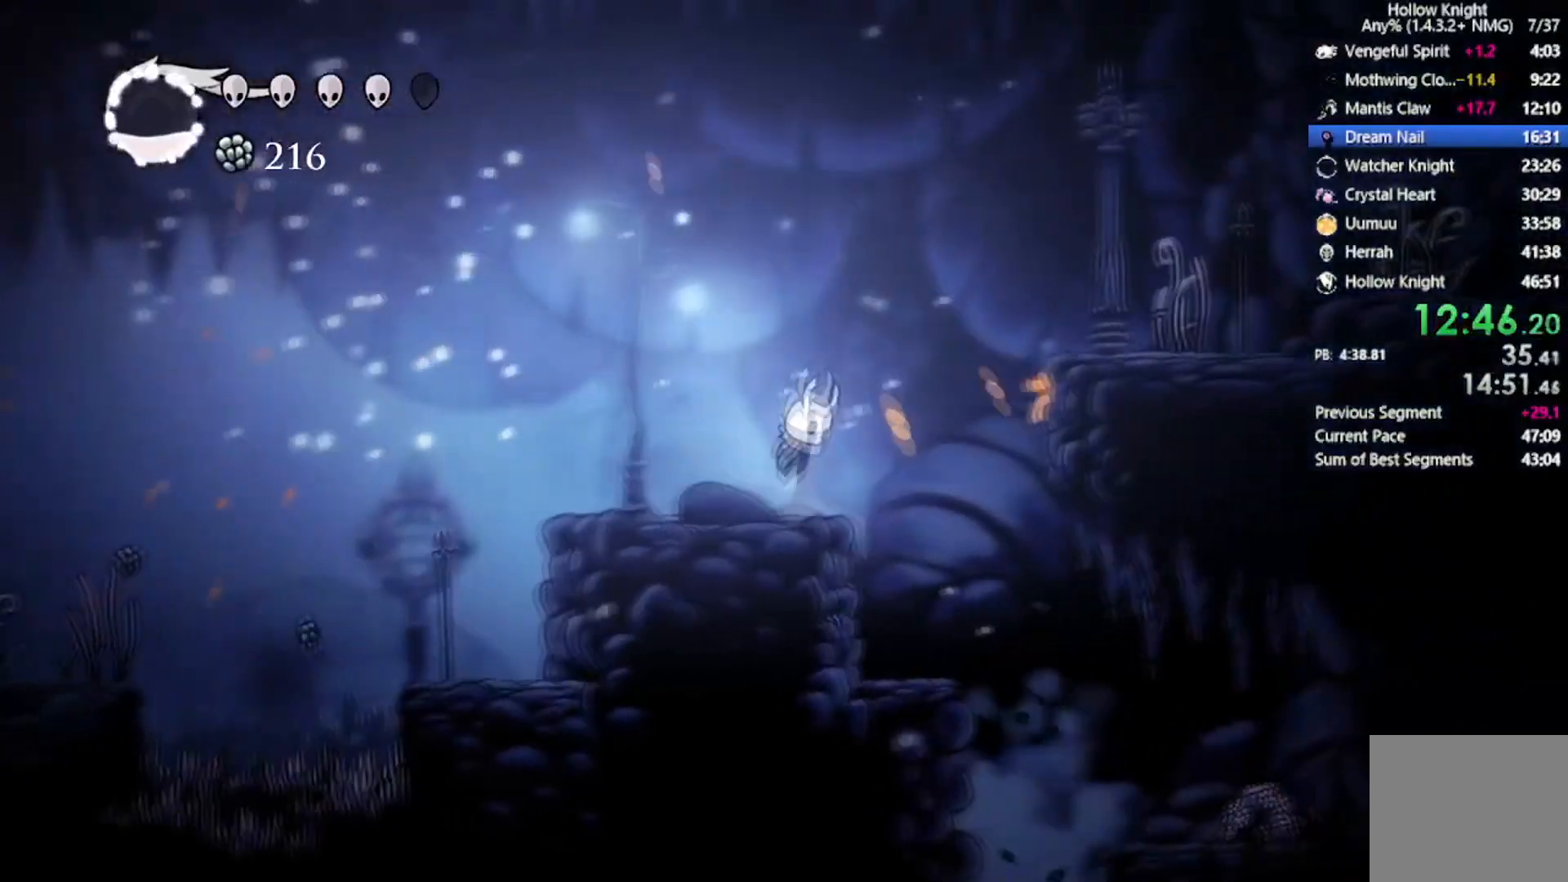
{"buttons": ["DPAD_RIGHT"], "left_stick": "center", "events": [[233, "R2", "down"], [433, "A", "up"], [467, "R2", "up"]]}
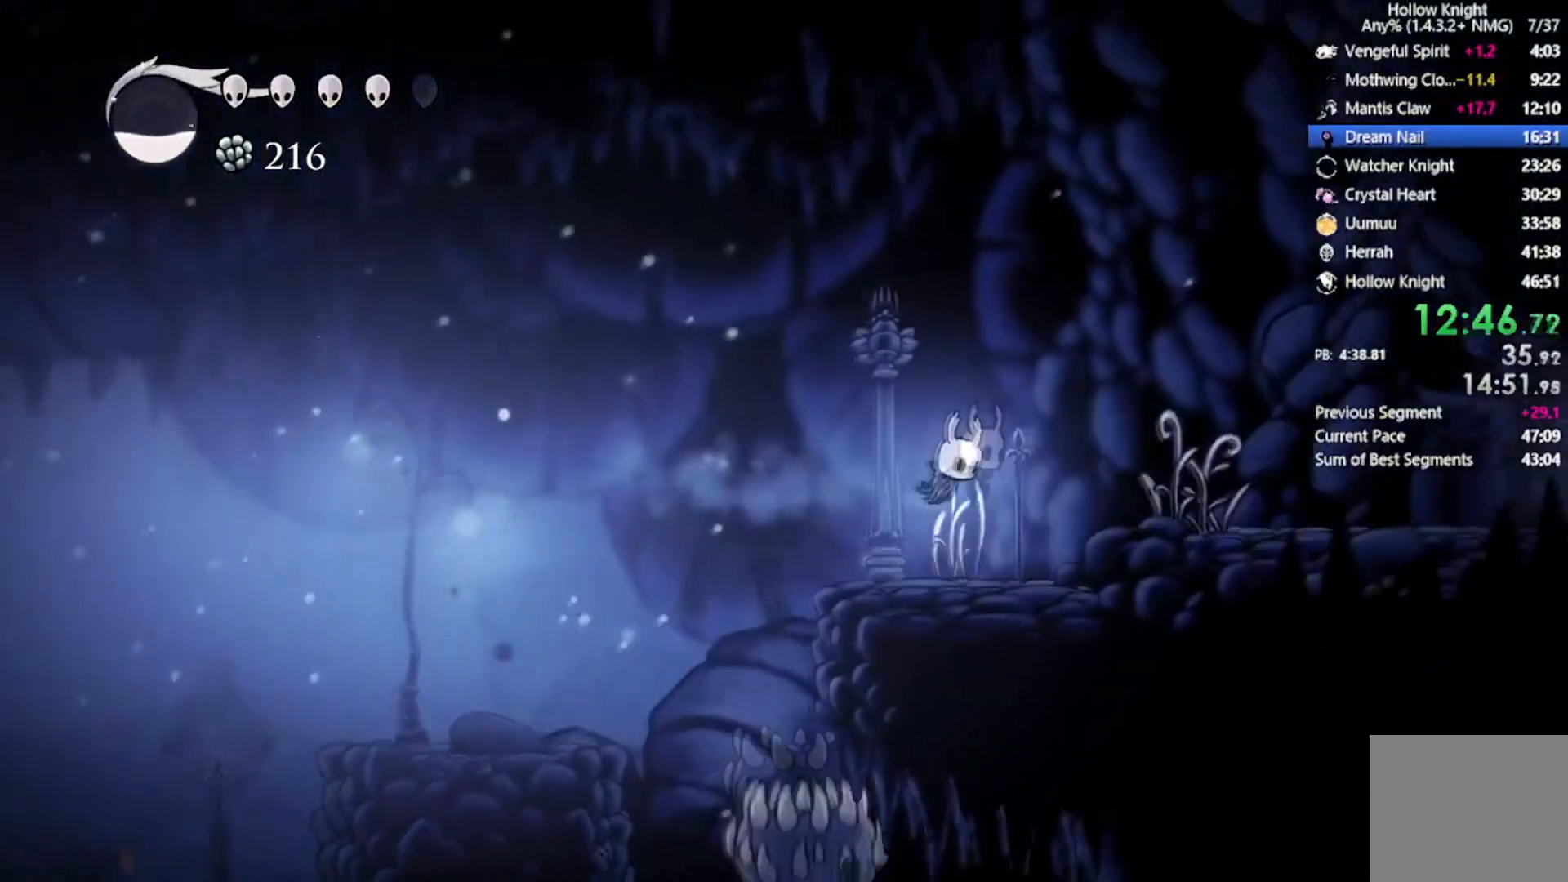
{"buttons": ["A", "R2", "DPAD_RIGHT"], "left_stick": "center", "events": [[267, "A", "down"], [434, "R2", "down"]]}
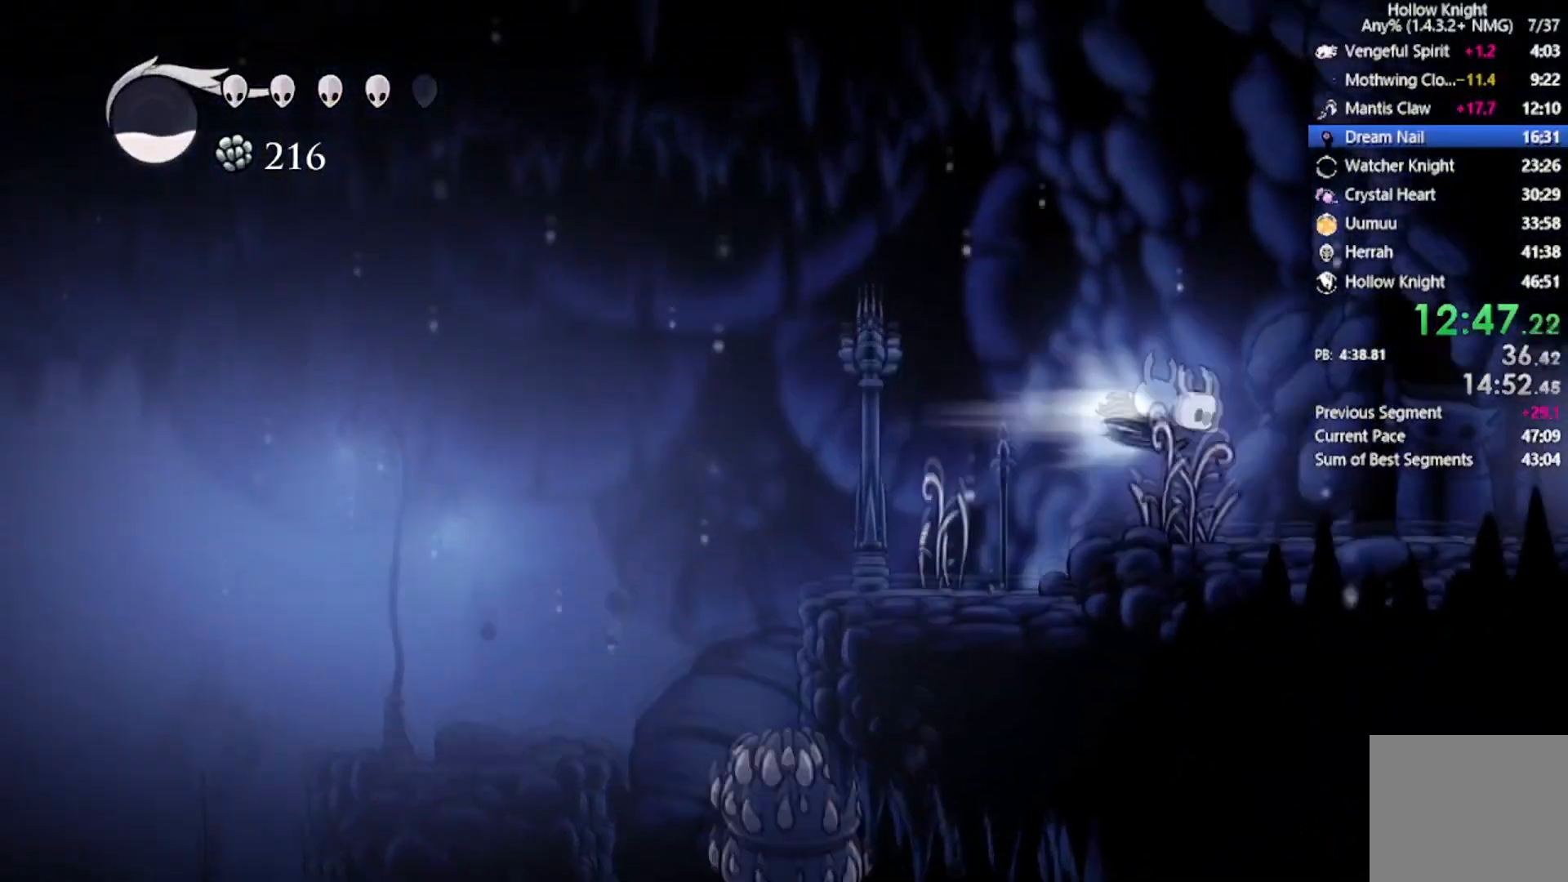
{"buttons": ["DPAD_RIGHT"], "left_stick": "center", "events": [[133, "R2", "up"], [166, "A", "up"]]}
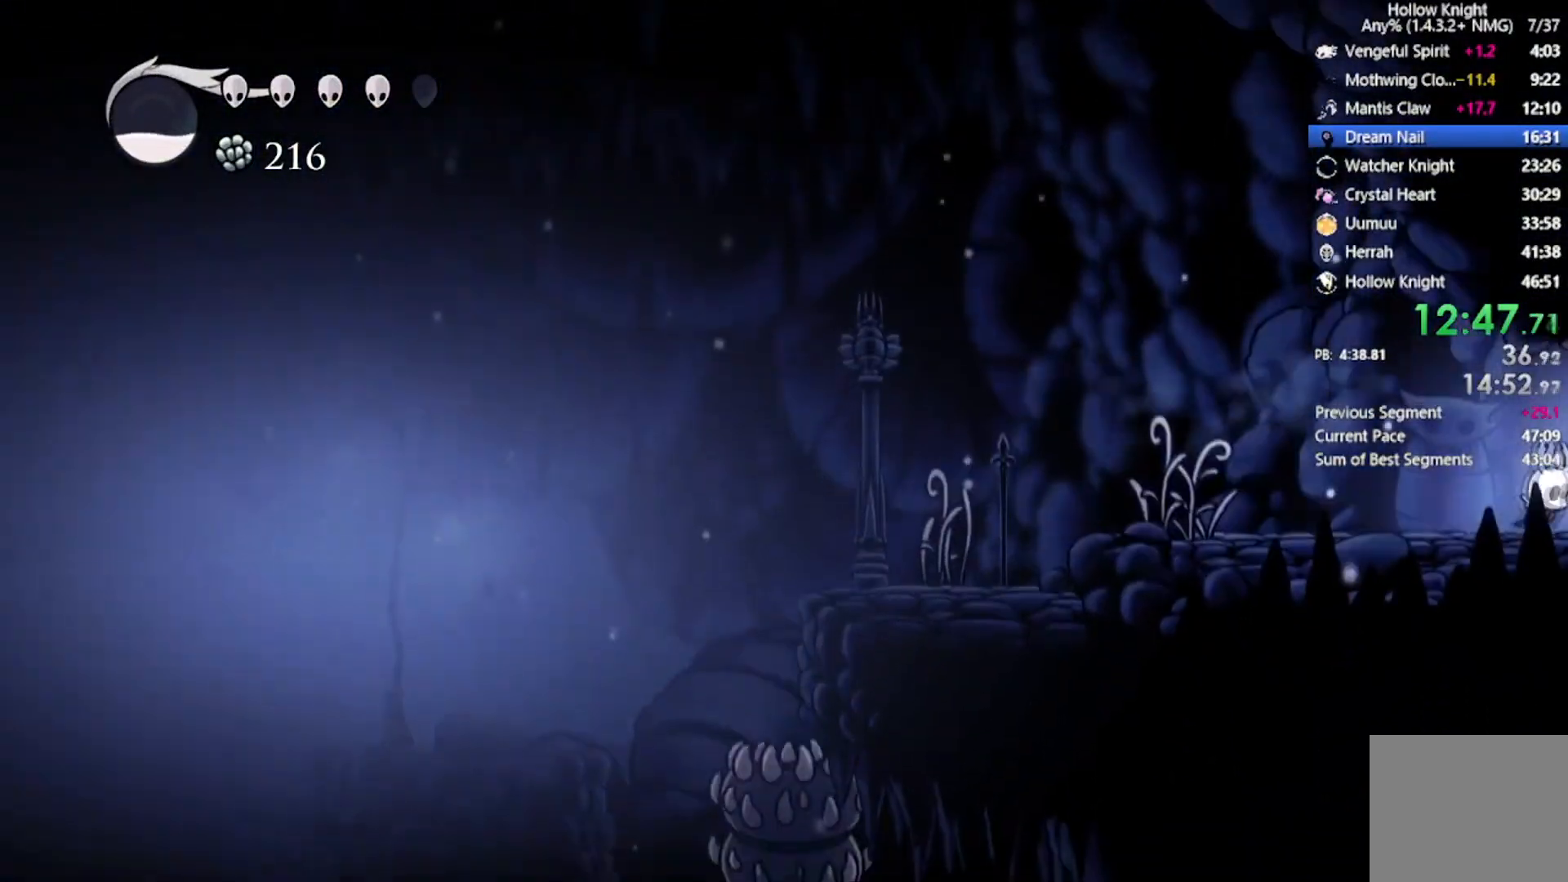
{"buttons": ["DPAD_RIGHT"], "left_stick": "center", "events": [[33, "R2", "down"], [367, "R2", "up"]]}
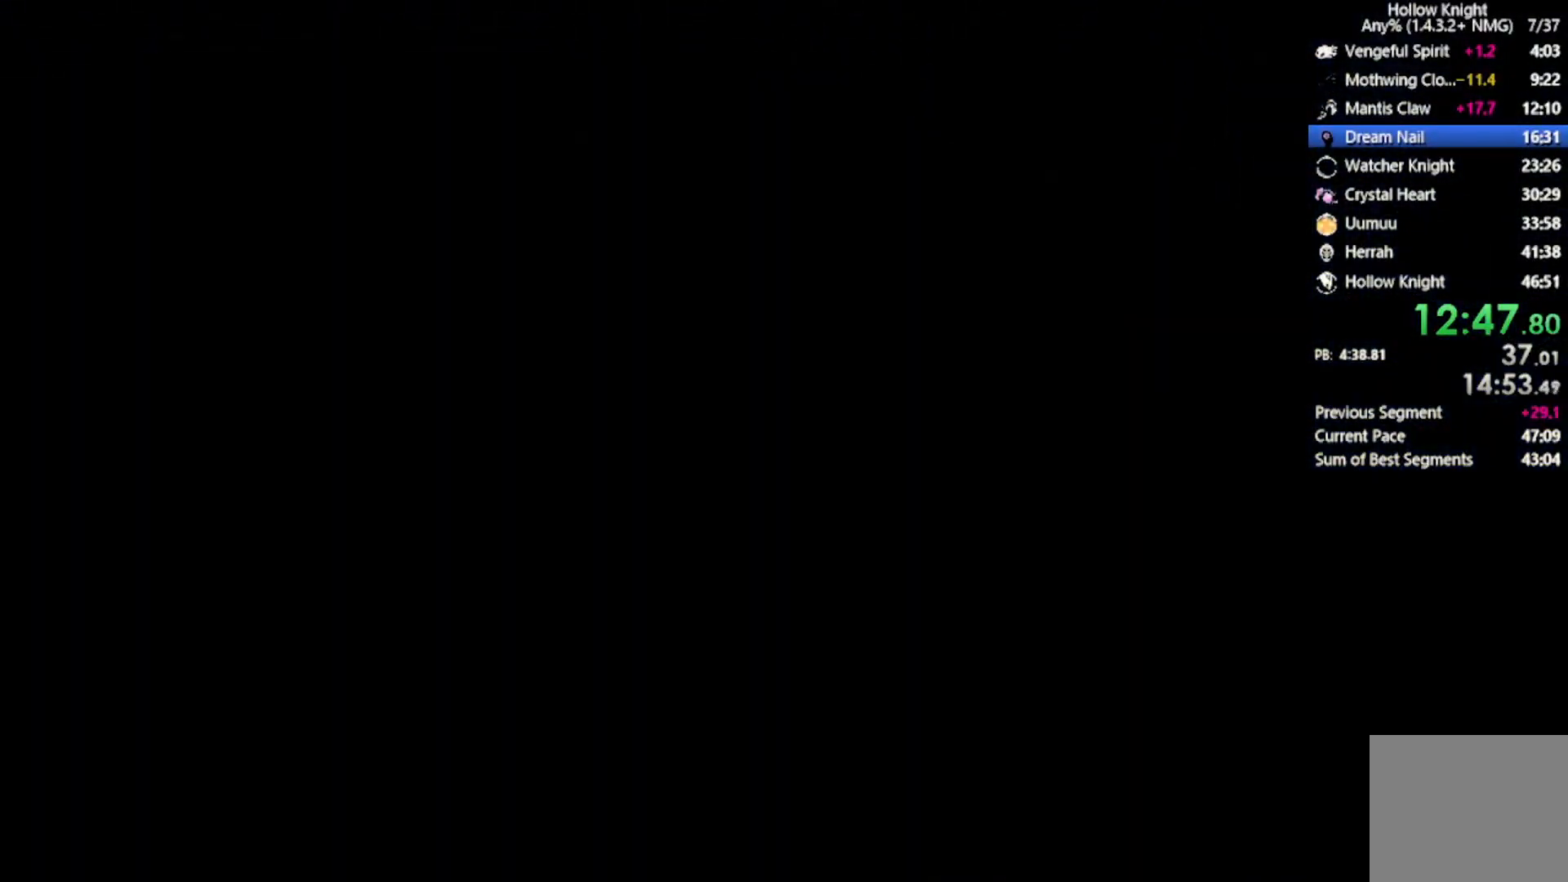
{"buttons": [], "left_stick": "center", "events": [[33, "DPAD_RIGHT", "up"]]}
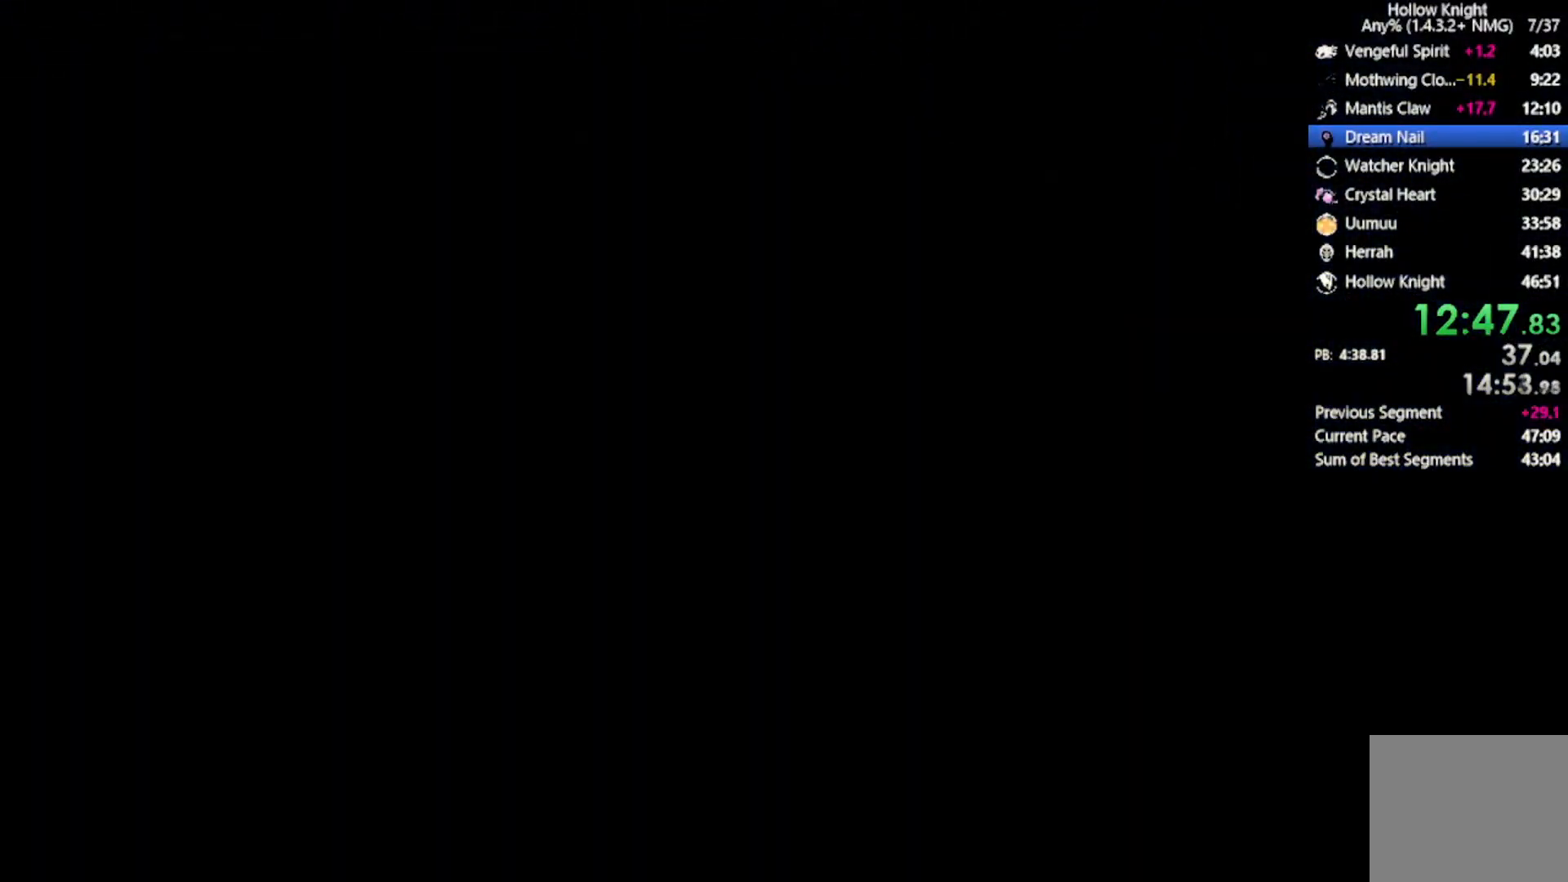
{"buttons": [], "left_stick": "center", "events": []}
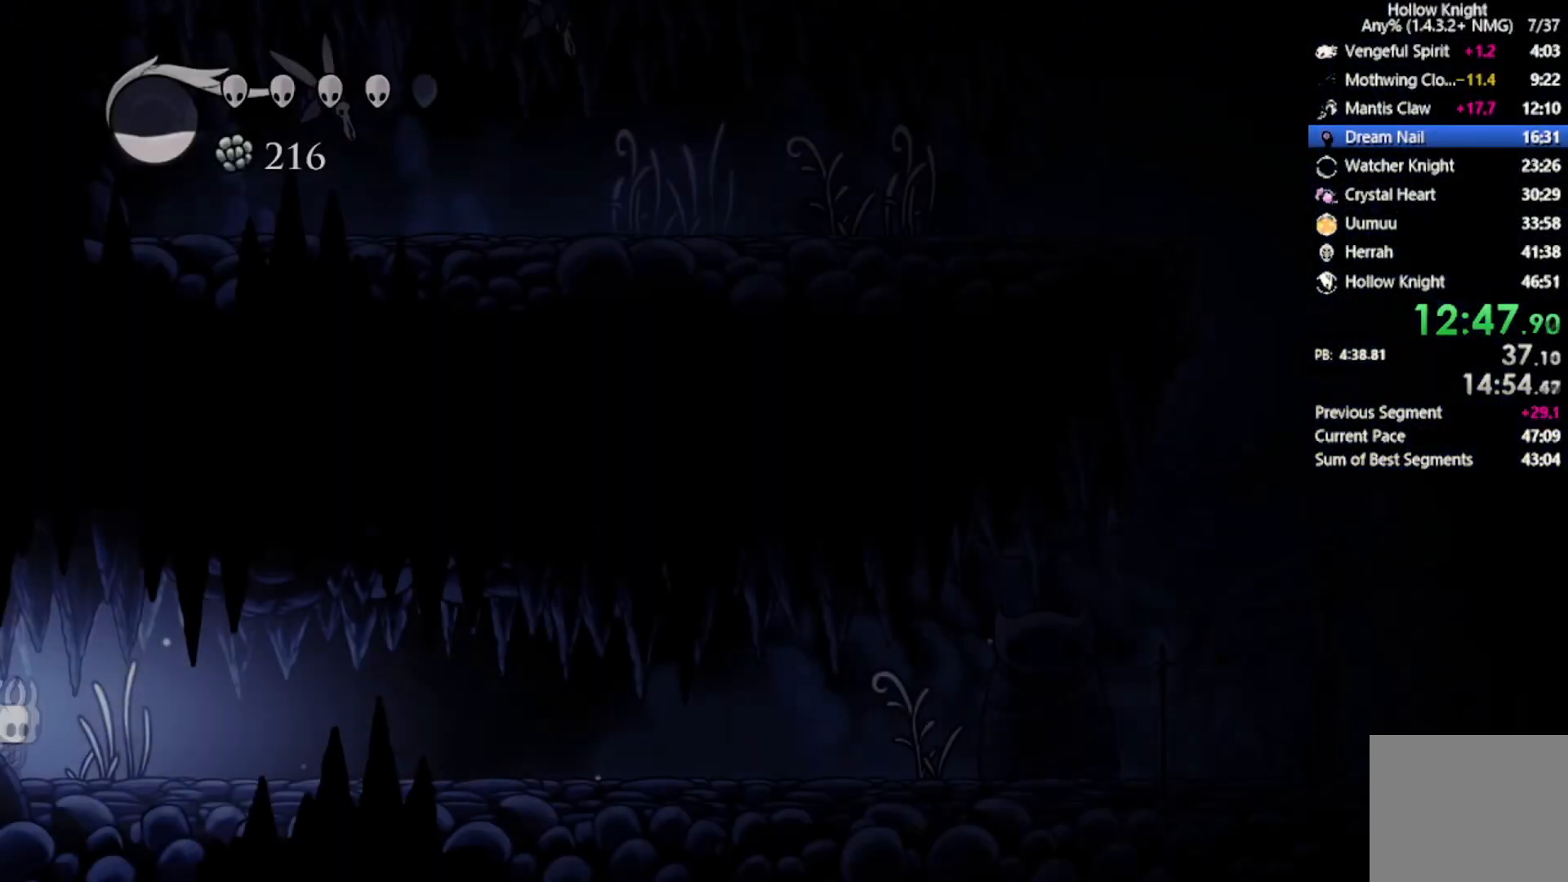
{"buttons": ["R2", "DPAD_RIGHT"], "left_stick": "center", "events": [[166, "DPAD_RIGHT", "down"], [300, "R2", "down"]]}
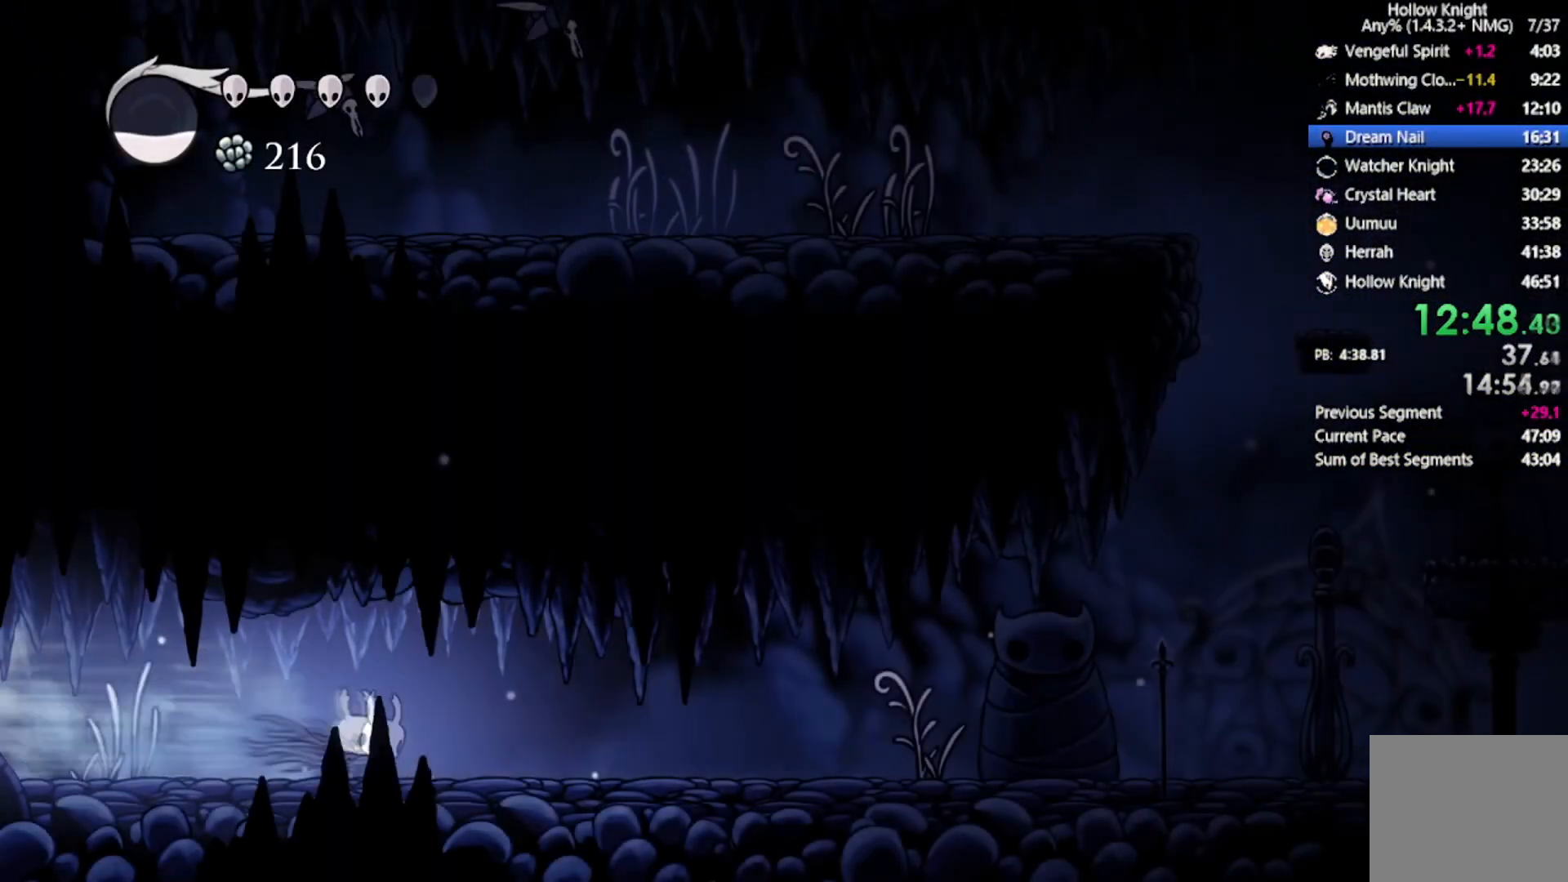
{"buttons": ["R2", "DPAD_RIGHT"], "left_stick": "center", "events": [[100, "R2", "up"], [434, "R2", "down"]]}
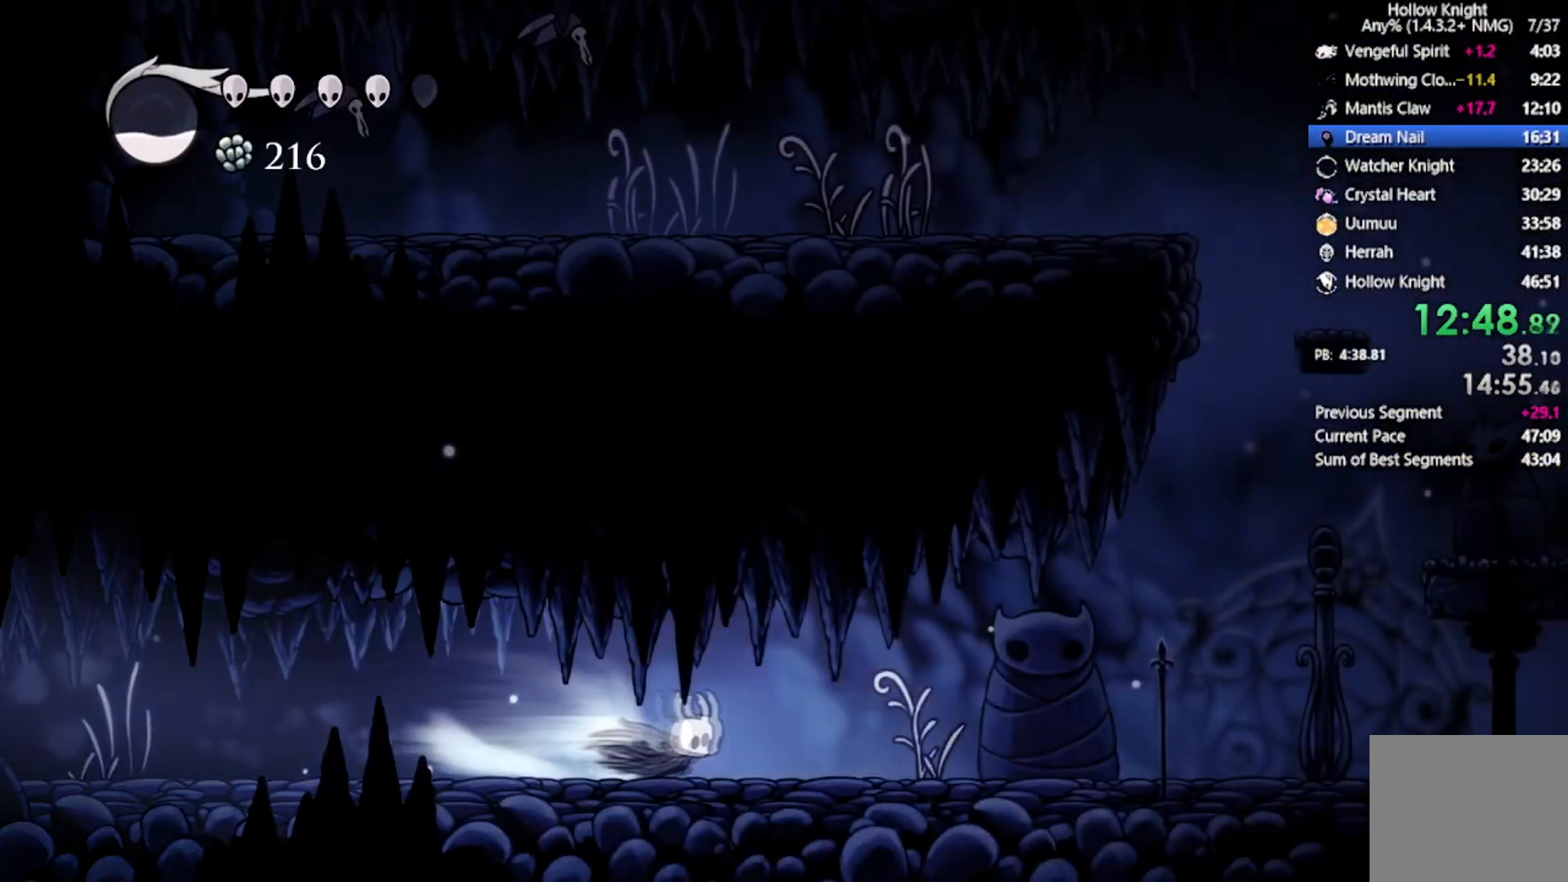
{"buttons": ["A", "DPAD_RIGHT"], "left_stick": "center", "events": [[333, "R2", "up"], [433, "A", "down"]]}
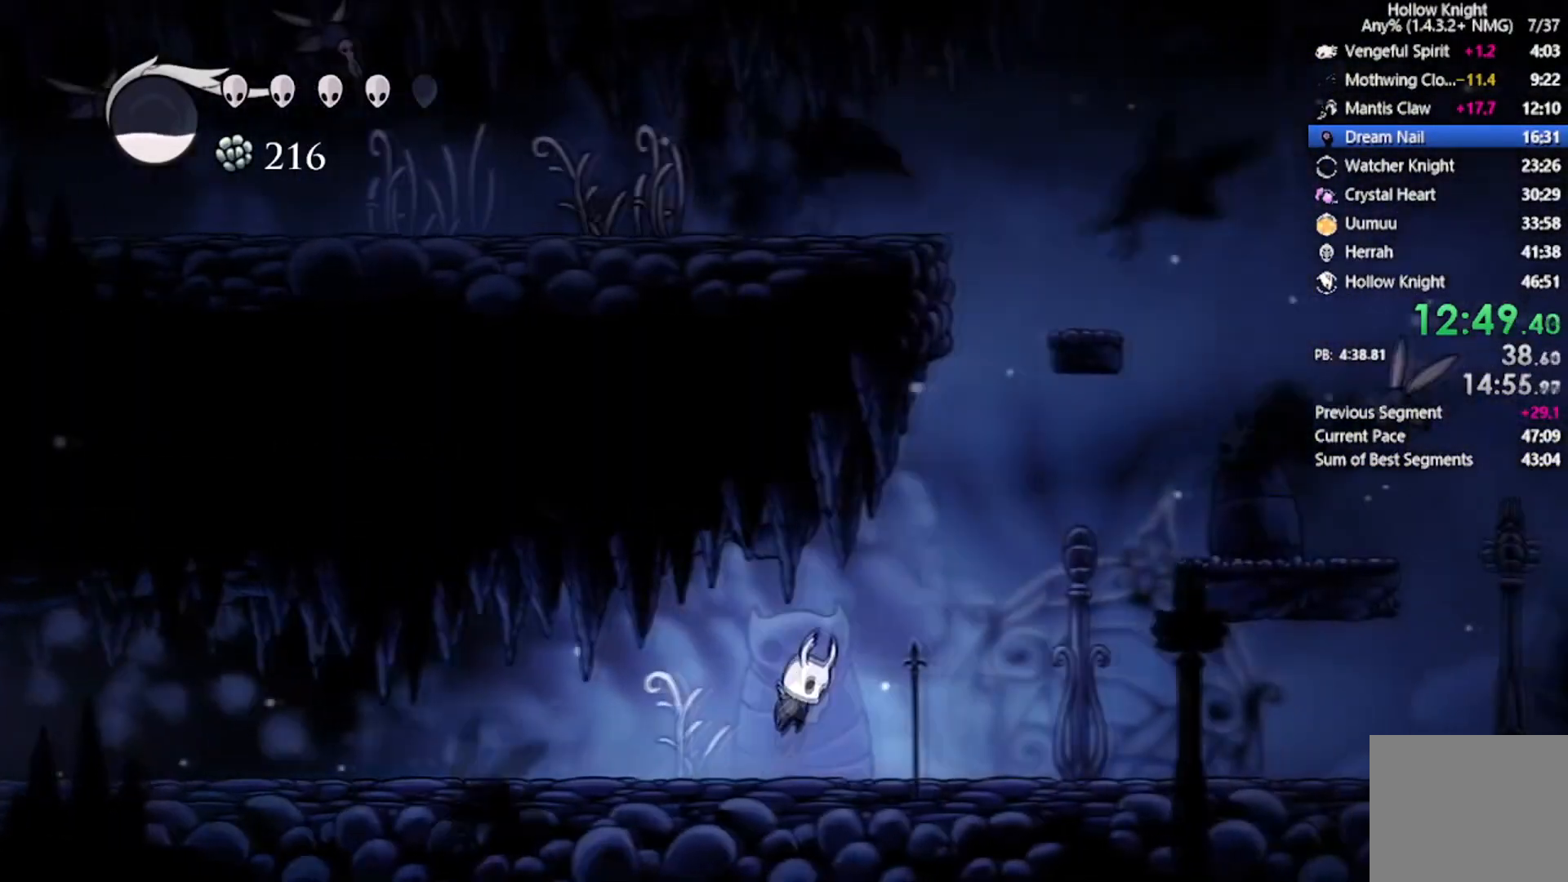
{"buttons": ["DPAD_DOWN", "DPAD_RIGHT"], "left_stick": "center", "events": [[267, "R2", "down"], [467, "DPAD_DOWN", "down"], [501, "A", "up"], [501, "R2", "up"]]}
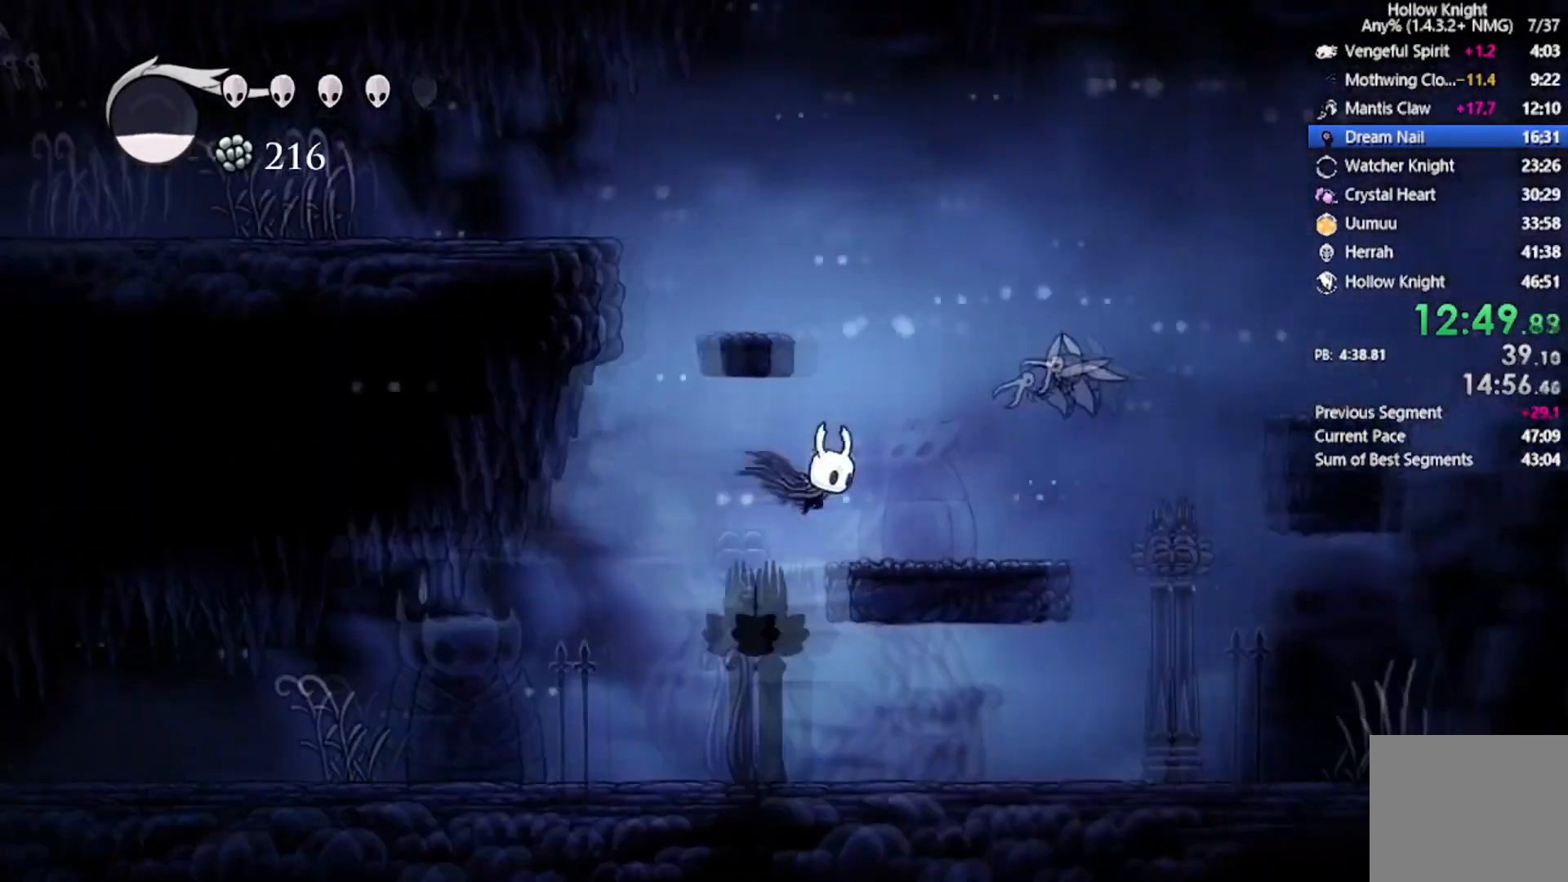
{"buttons": ["A", "DPAD_DOWN", "DPAD_RIGHT"], "left_stick": "center", "events": [[100, "DPAD_DOWN", "up"], [166, "DPAD_RIGHT", "up"], [267, "A", "down"], [500, "DPAD_DOWN", "down"], [500, "DPAD_RIGHT", "down"]]}
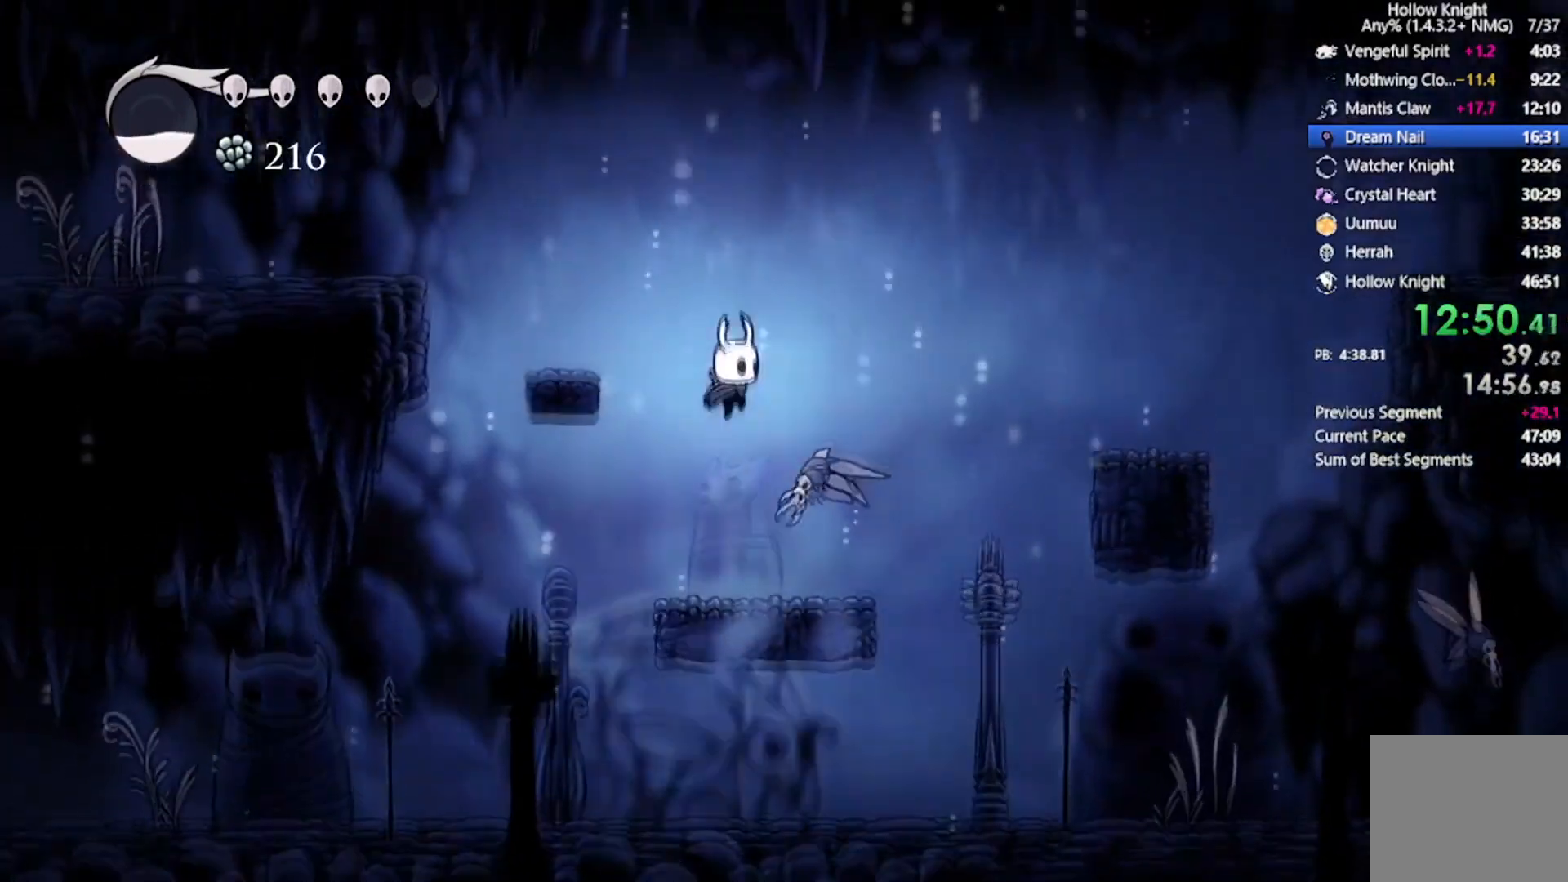
{"buttons": ["DPAD_RIGHT"], "left_stick": "center", "events": [[67, "X", "down"], [167, "R2", "down"], [334, "A", "up"], [334, "R2", "up"], [334, "X", "up"], [501, "DPAD_DOWN", "up"]]}
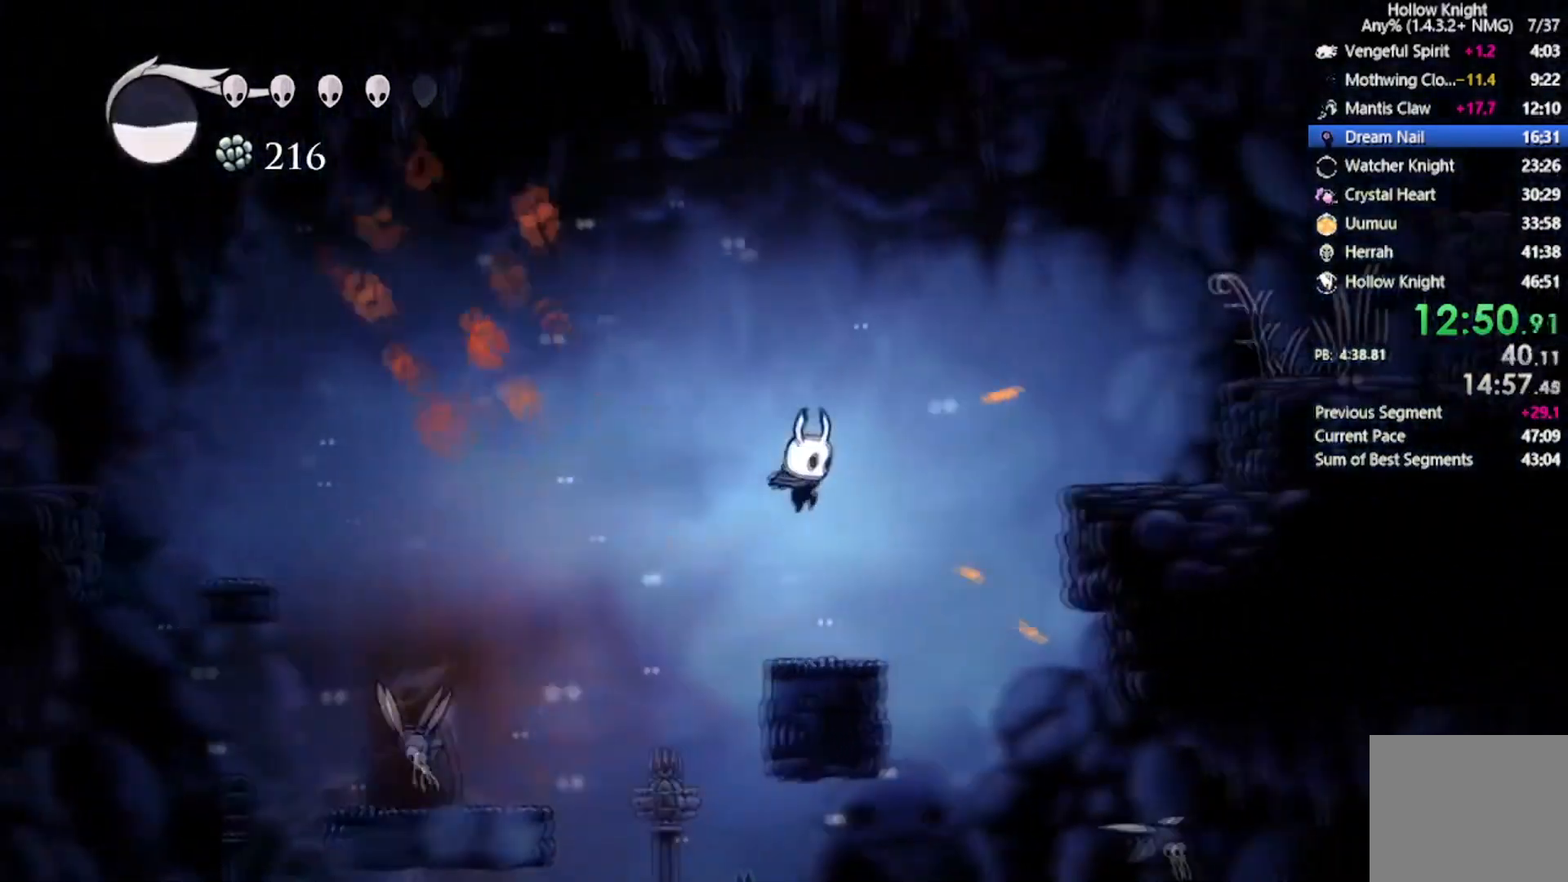
{"buttons": ["A", "DPAD_RIGHT"], "left_stick": "center", "events": [[66, "DPAD_RIGHT", "up"], [300, "A", "down"], [300, "DPAD_RIGHT", "down"]]}
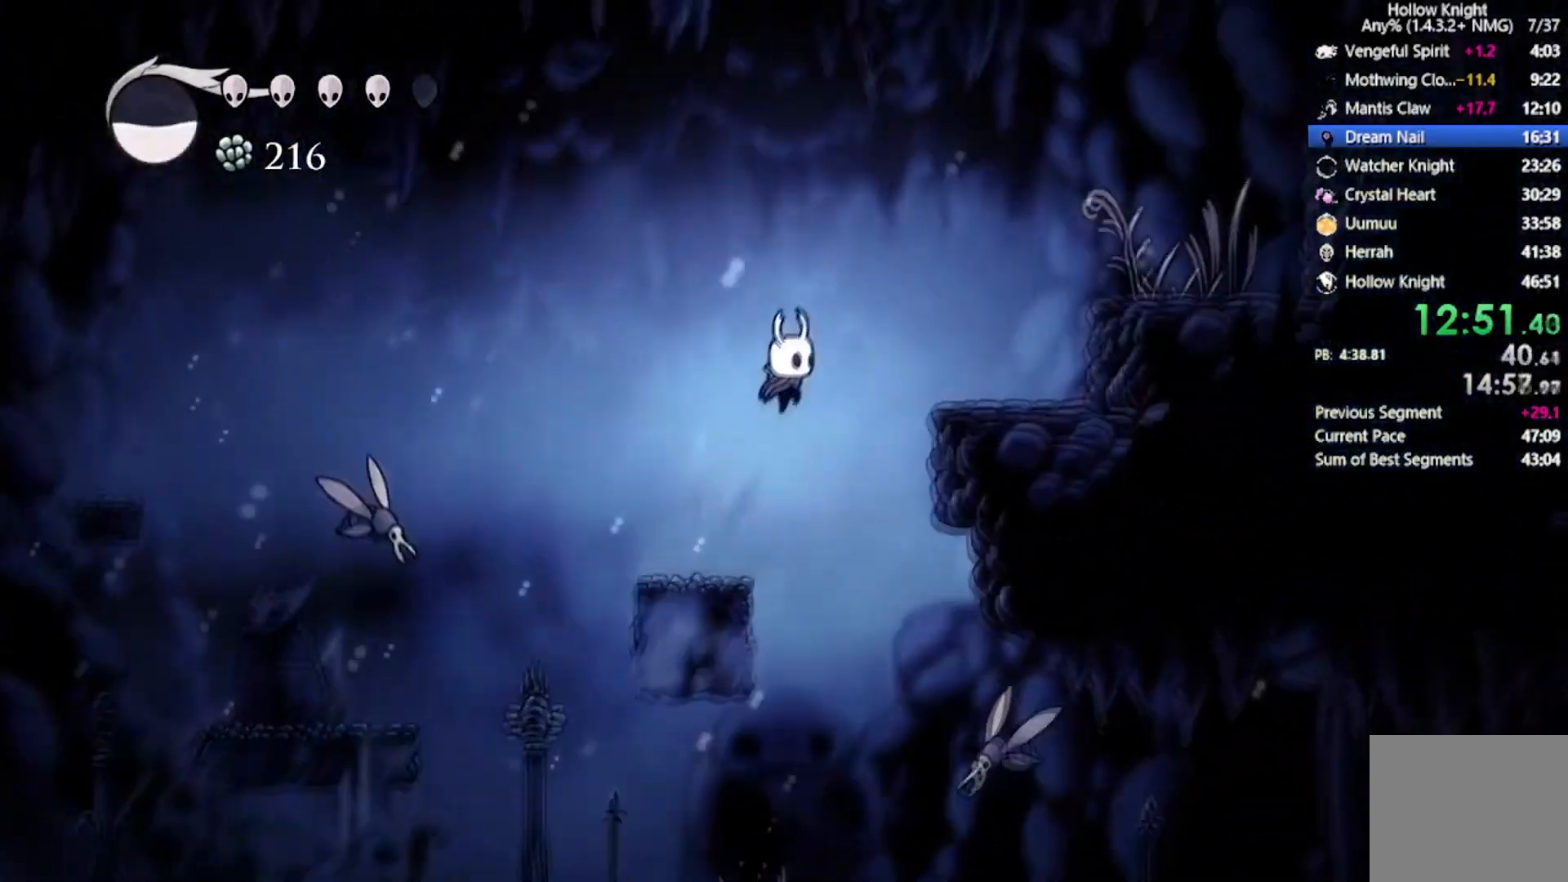
{"buttons": ["DPAD_RIGHT"], "left_stick": "center", "events": [[234, "R2", "down"], [467, "A", "up"], [501, "R2", "up"]]}
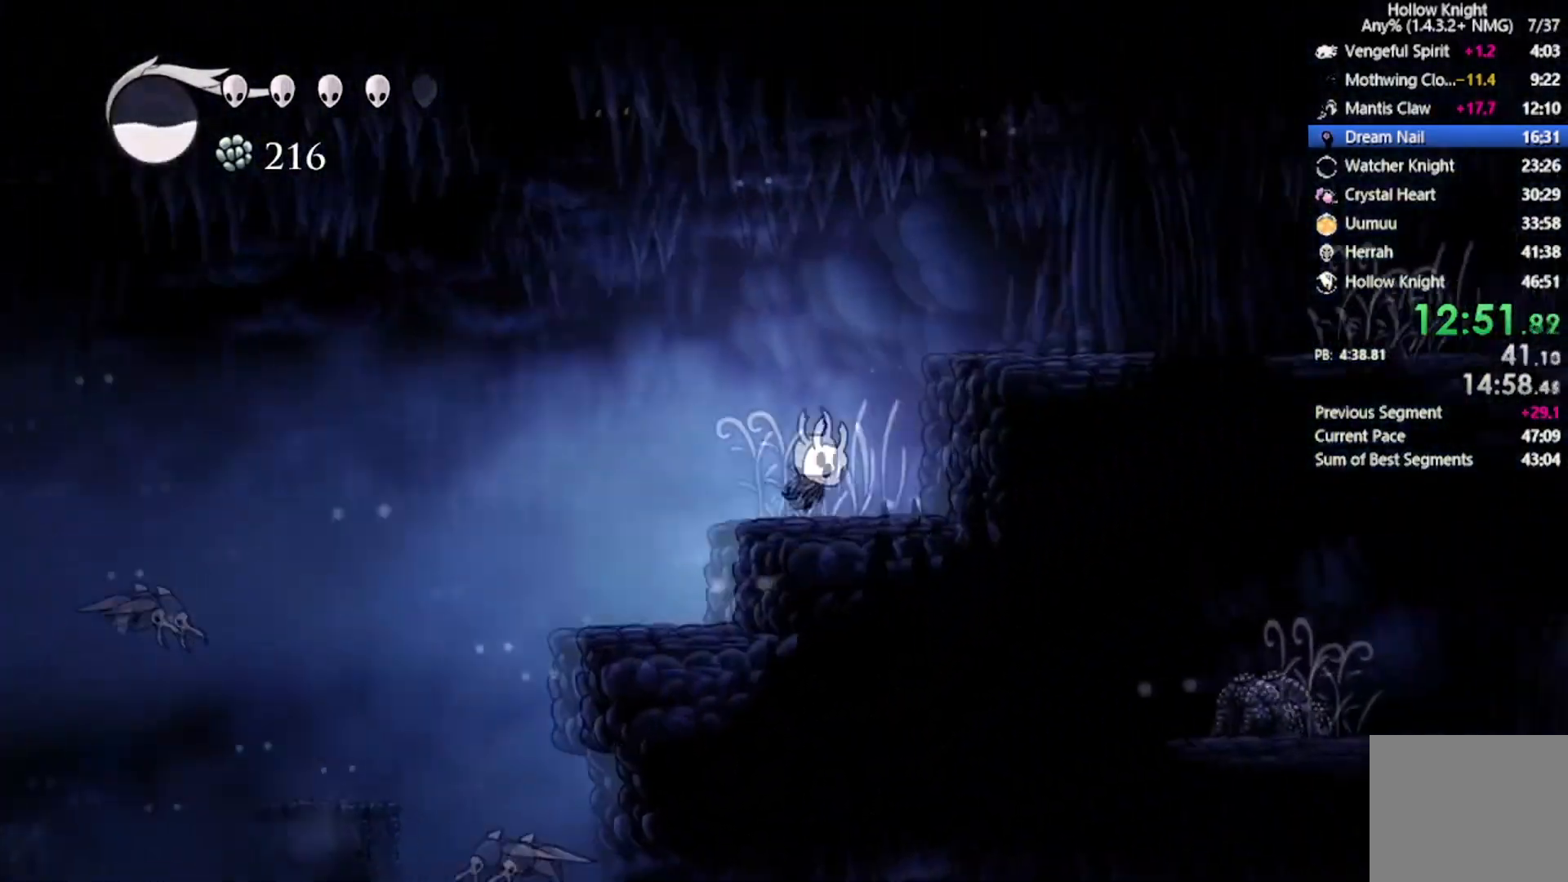
{"buttons": ["A", "R2", "DPAD_RIGHT"], "left_stick": "center", "events": [[166, "A", "down"], [400, "R2", "down"]]}
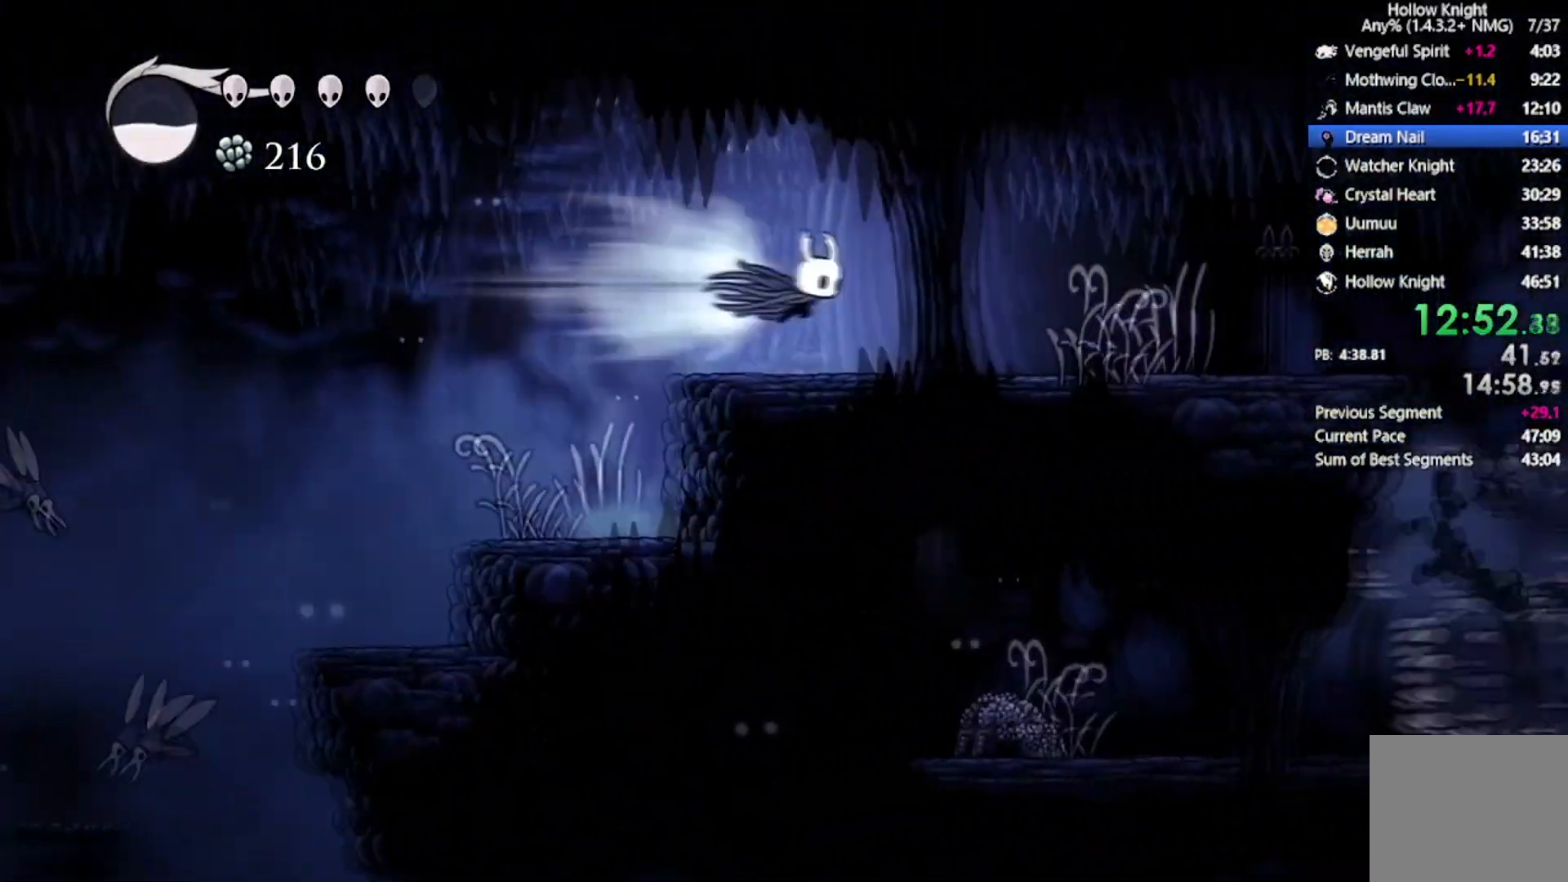
{"buttons": ["DPAD_DOWN", "DPAD_RIGHT"], "left_stick": "center", "events": [[100, "A", "up"], [134, "R2", "up"], [334, "DPAD_DOWN", "down"]]}
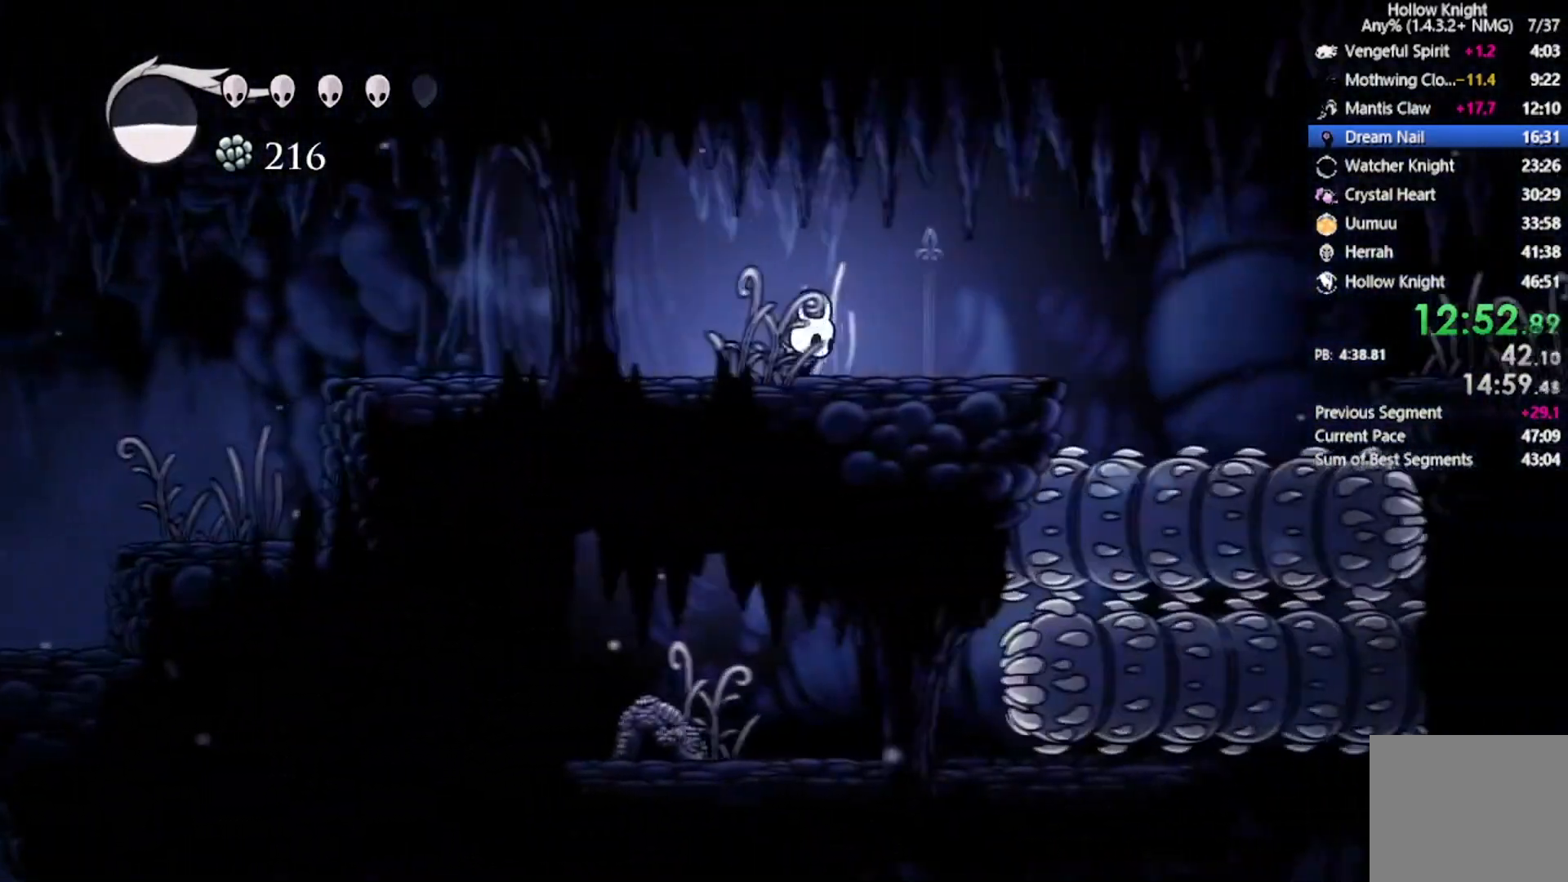
{"buttons": ["DPAD_DOWN", "DPAD_RIGHT"], "left_stick": "center", "events": [[100, "A", "down"], [433, "A", "up"]]}
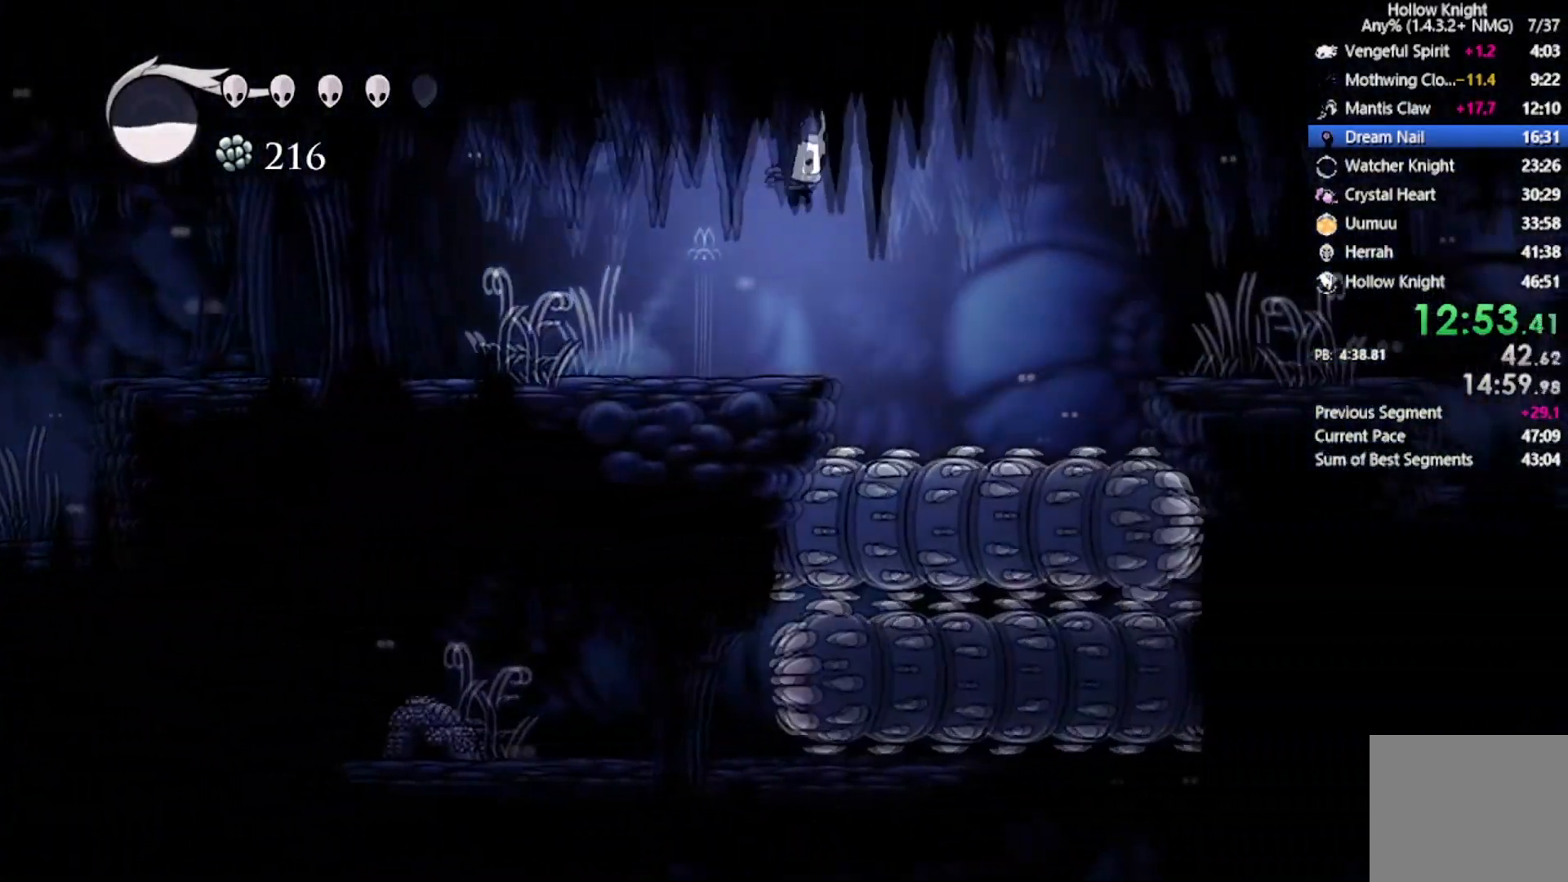
{"buttons": ["DPAD_DOWN", "DPAD_RIGHT"], "left_stick": "center", "events": [[200, "R2", "down"], [501, "R2", "up"]]}
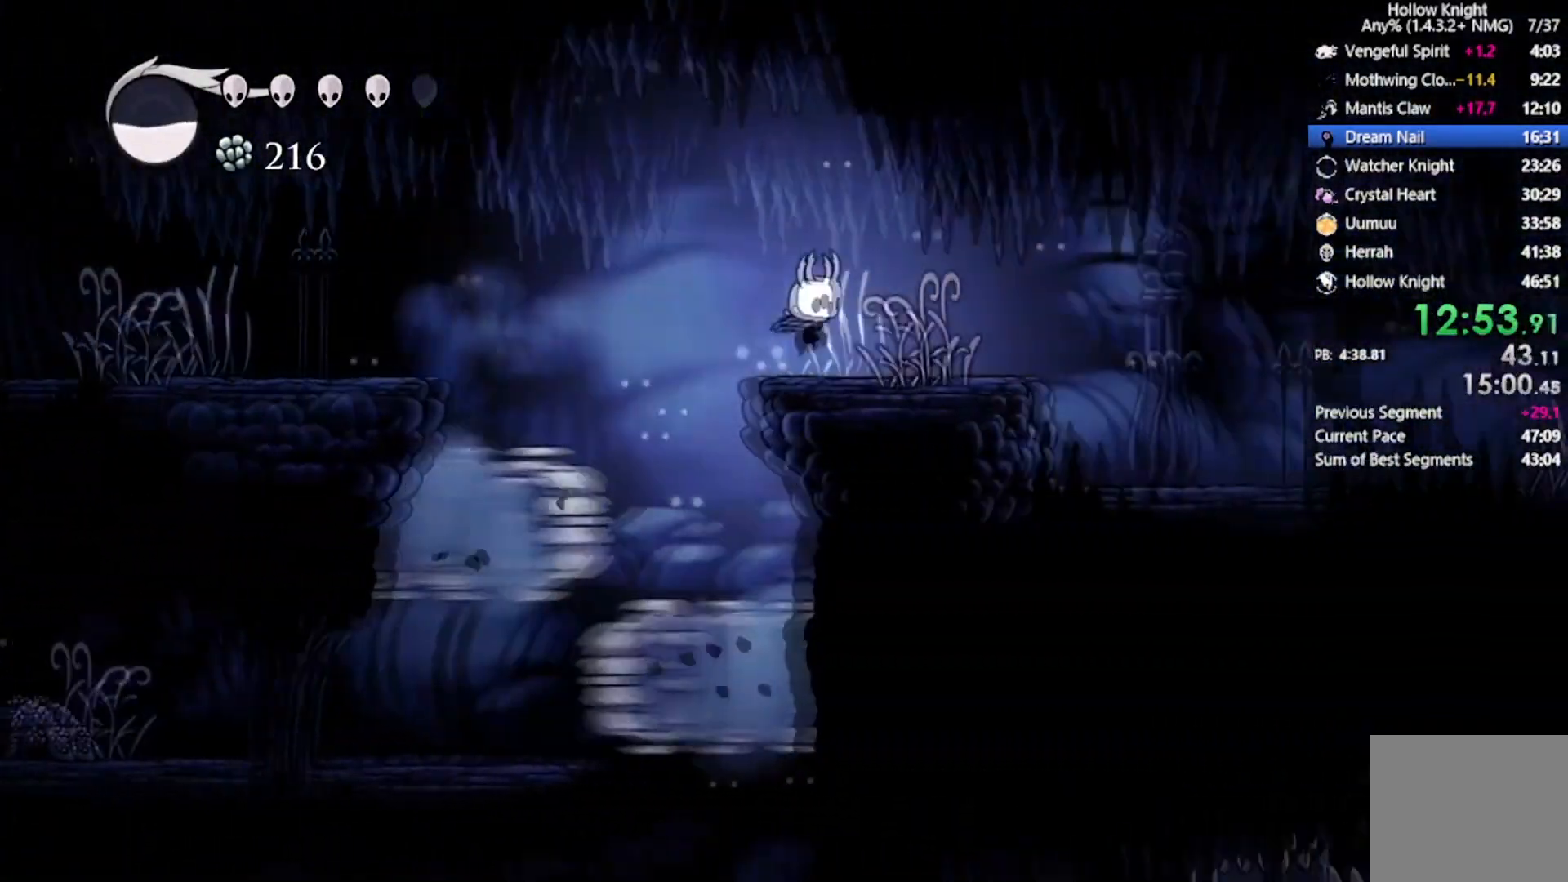
{"buttons": ["DPAD_DOWN", "DPAD_RIGHT"], "left_stick": "center", "events": [[100, "DPAD_UP", "down"], [100, "X", "down"], [233, "R2", "down"], [333, "DPAD_UP", "up"], [367, "X", "up"], [433, "R2", "up"]]}
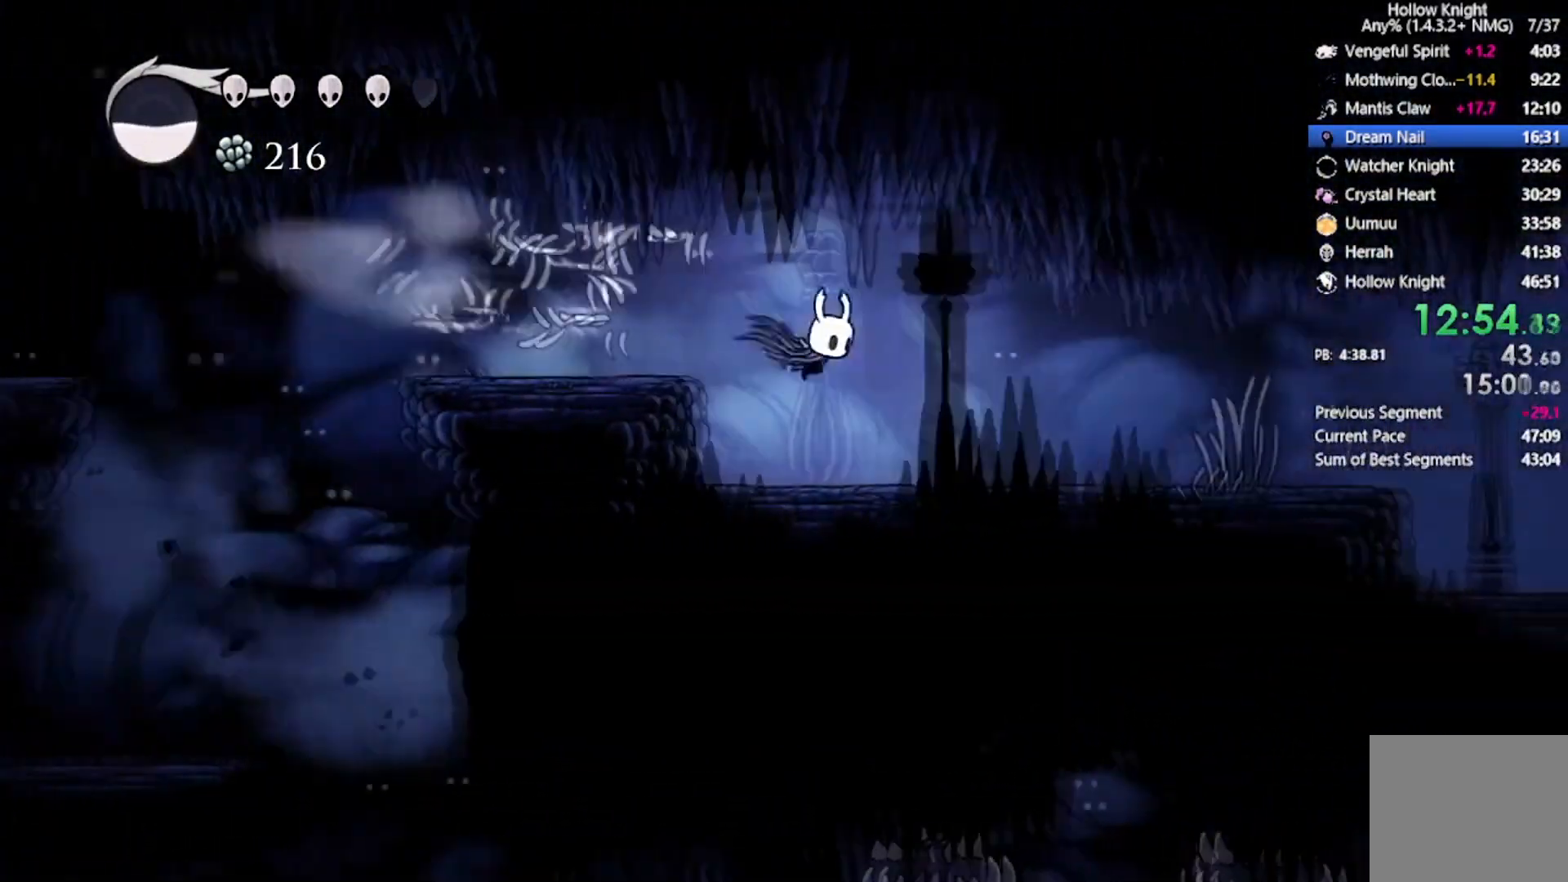
{"buttons": ["R2", "DPAD_RIGHT"], "left_stick": "center", "events": [[100, "DPAD_DOWN", "up"], [434, "R2", "down"]]}
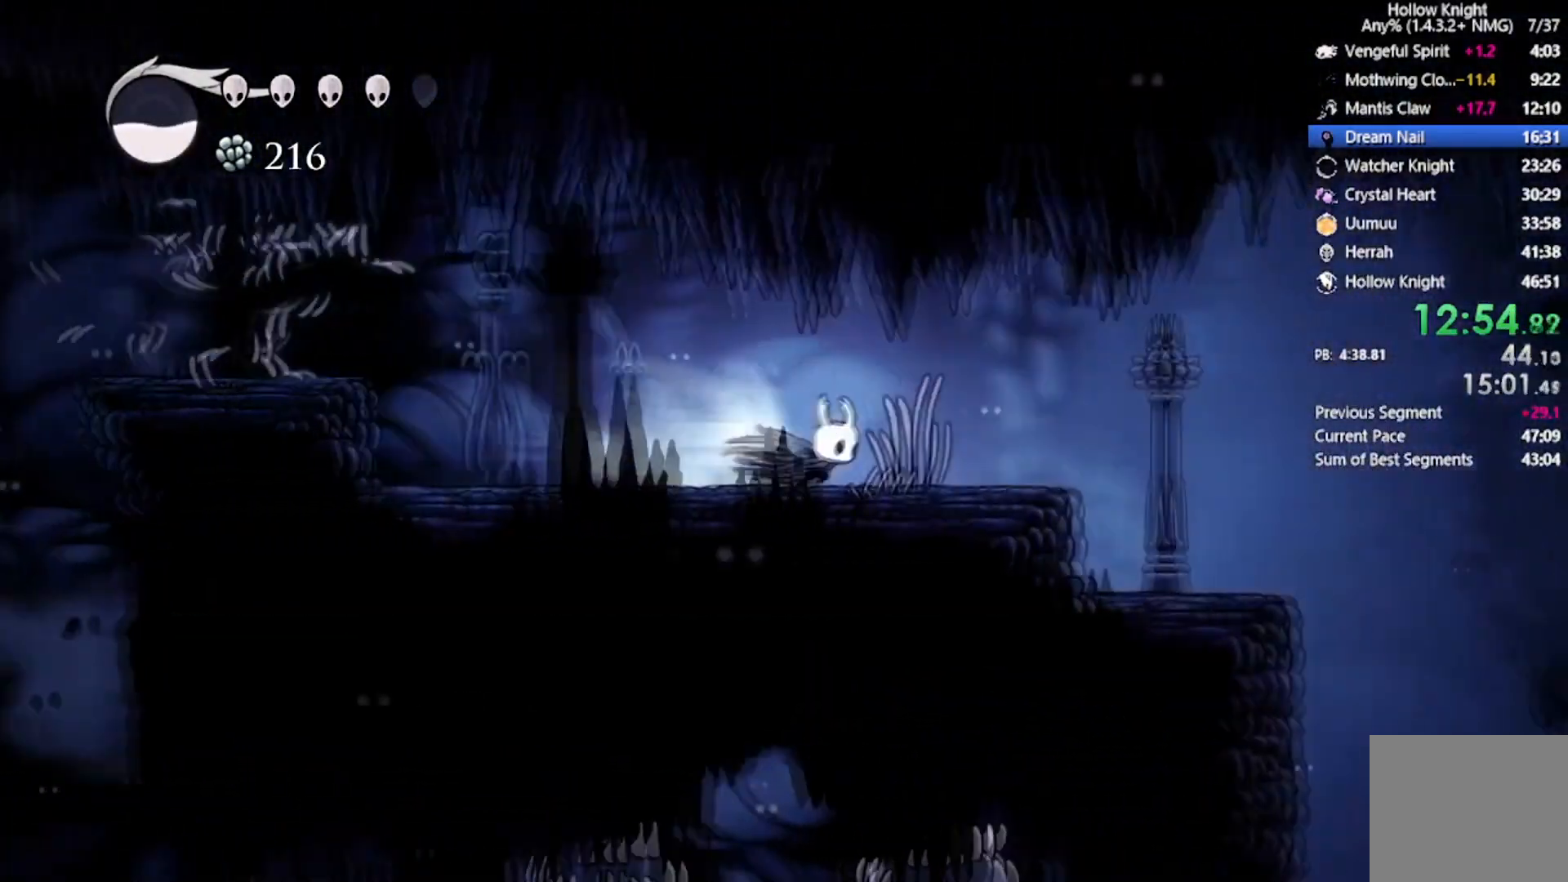
{"buttons": ["DPAD_RIGHT"], "left_stick": "center", "events": [[200, "R2", "up"]]}
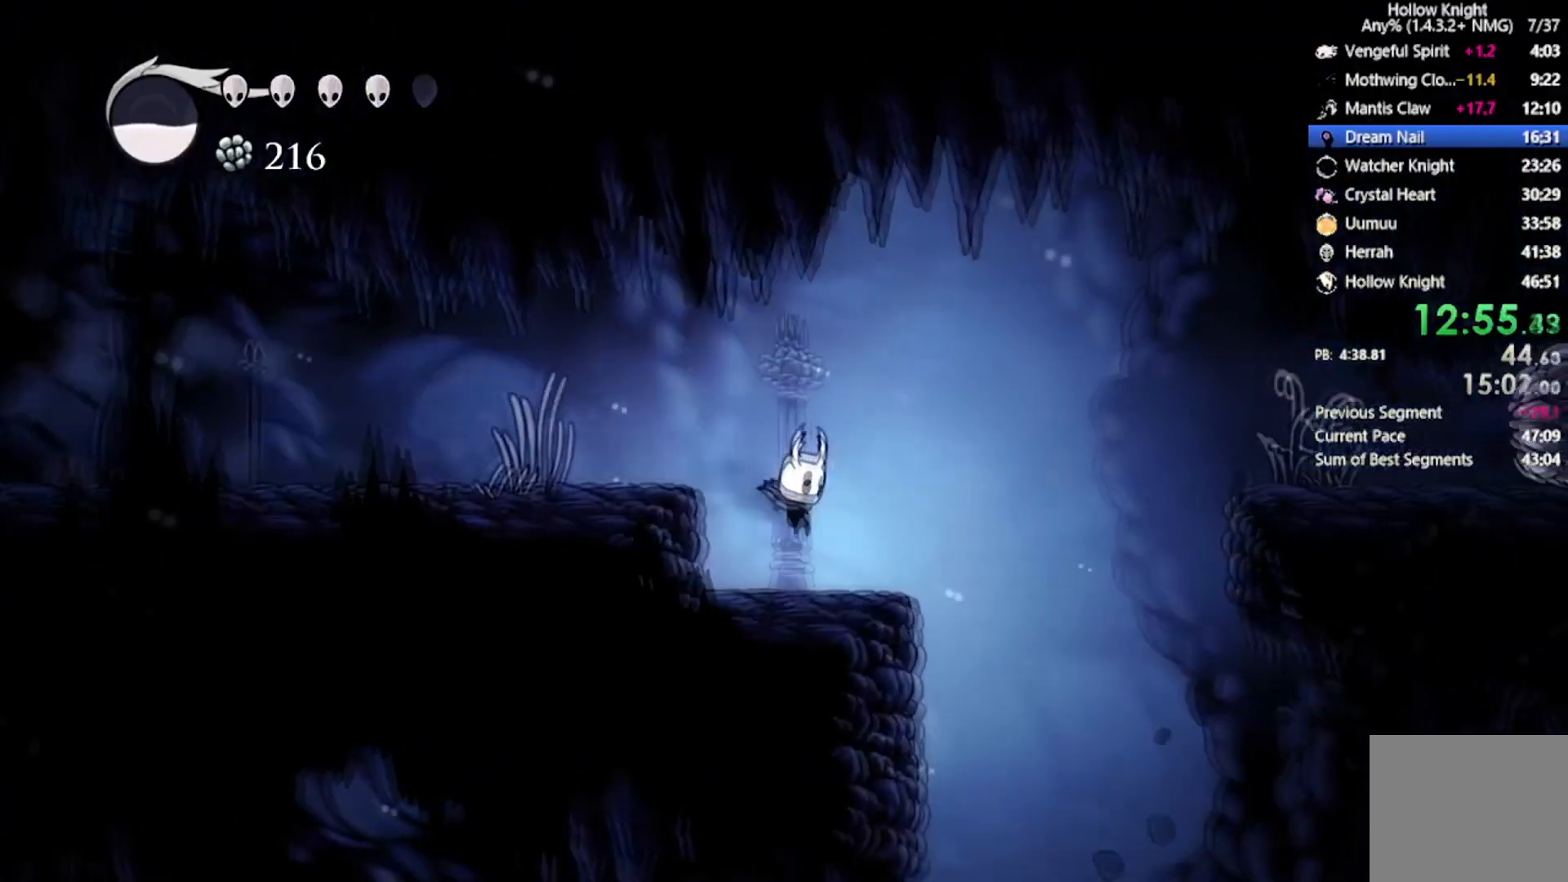
{"buttons": ["DPAD_RIGHT"], "left_stick": "center", "events": []}
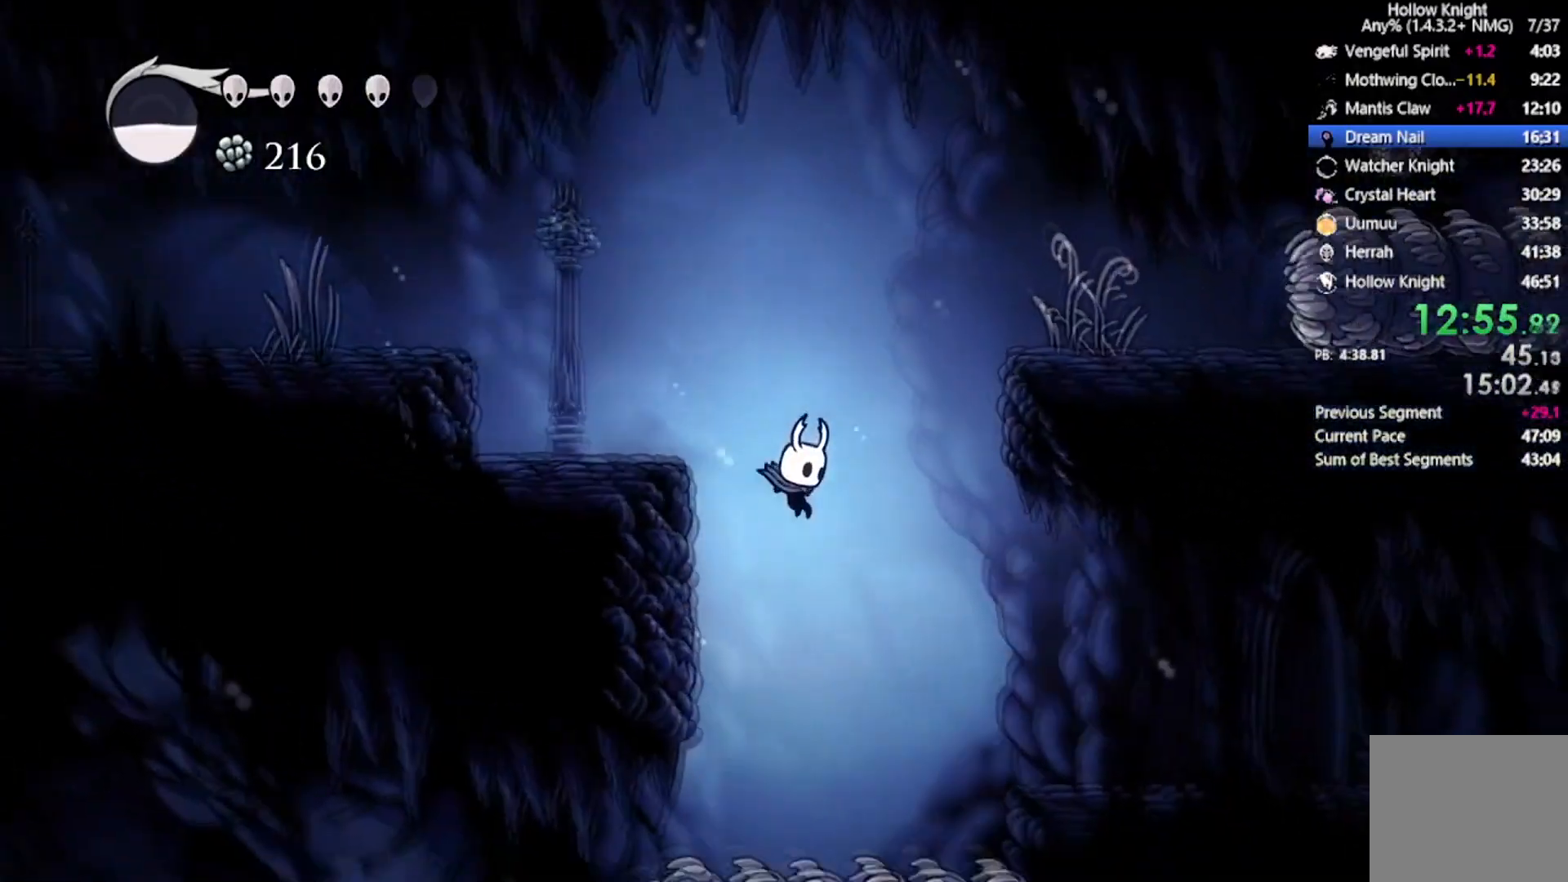
{"buttons": ["DPAD_RIGHT"], "left_stick": "center", "events": [[200, "R2", "down"], [433, "R2", "up"]]}
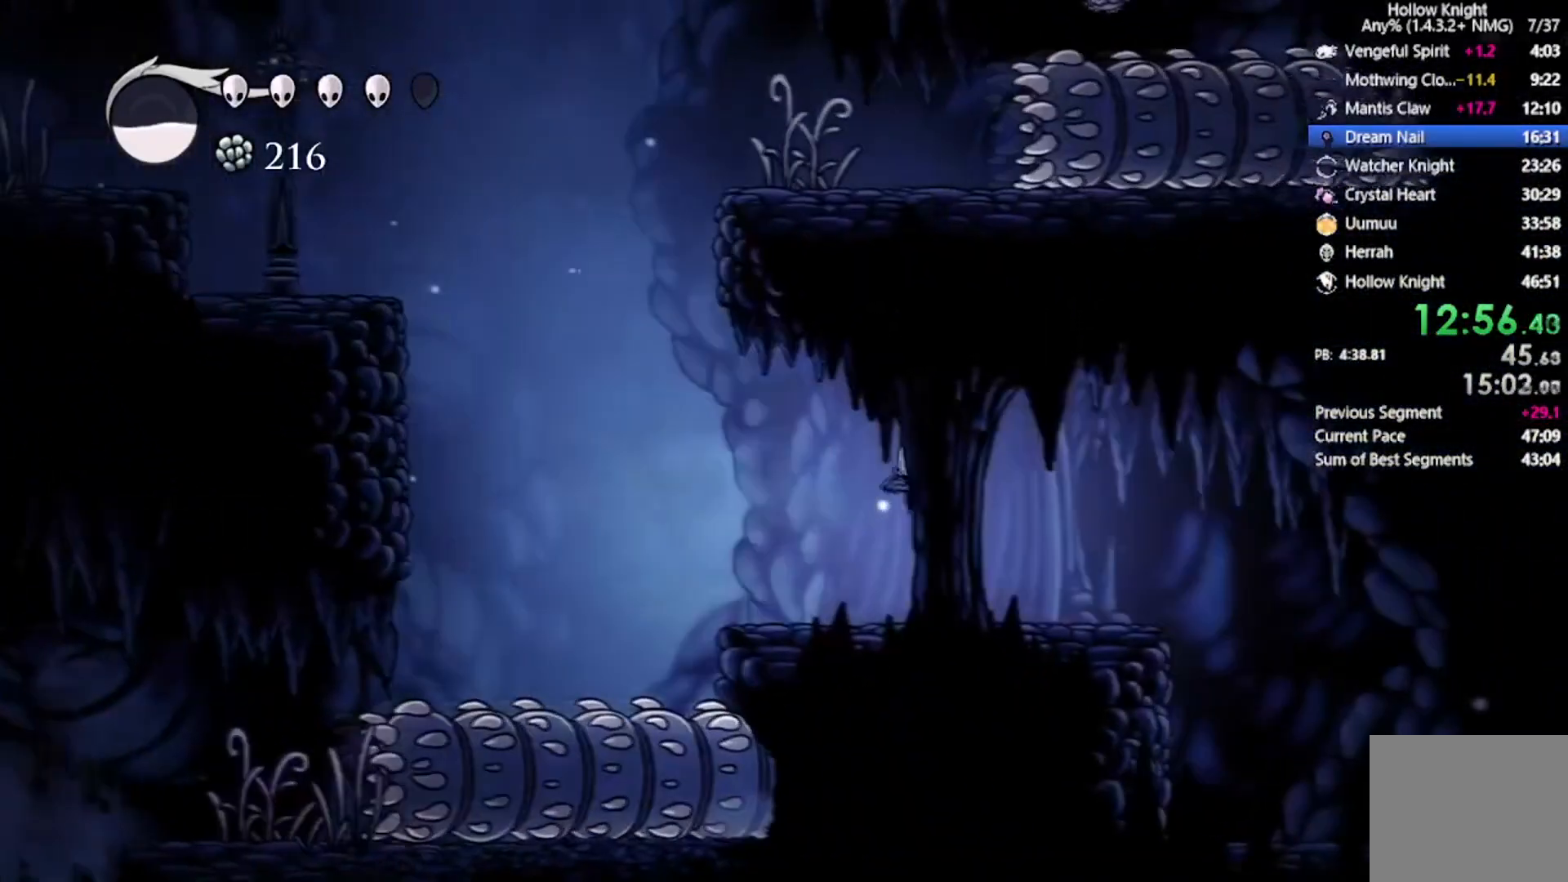
{"buttons": ["DPAD_RIGHT"], "left_stick": "center", "events": [[267, "R2", "down"], [501, "R2", "up"]]}
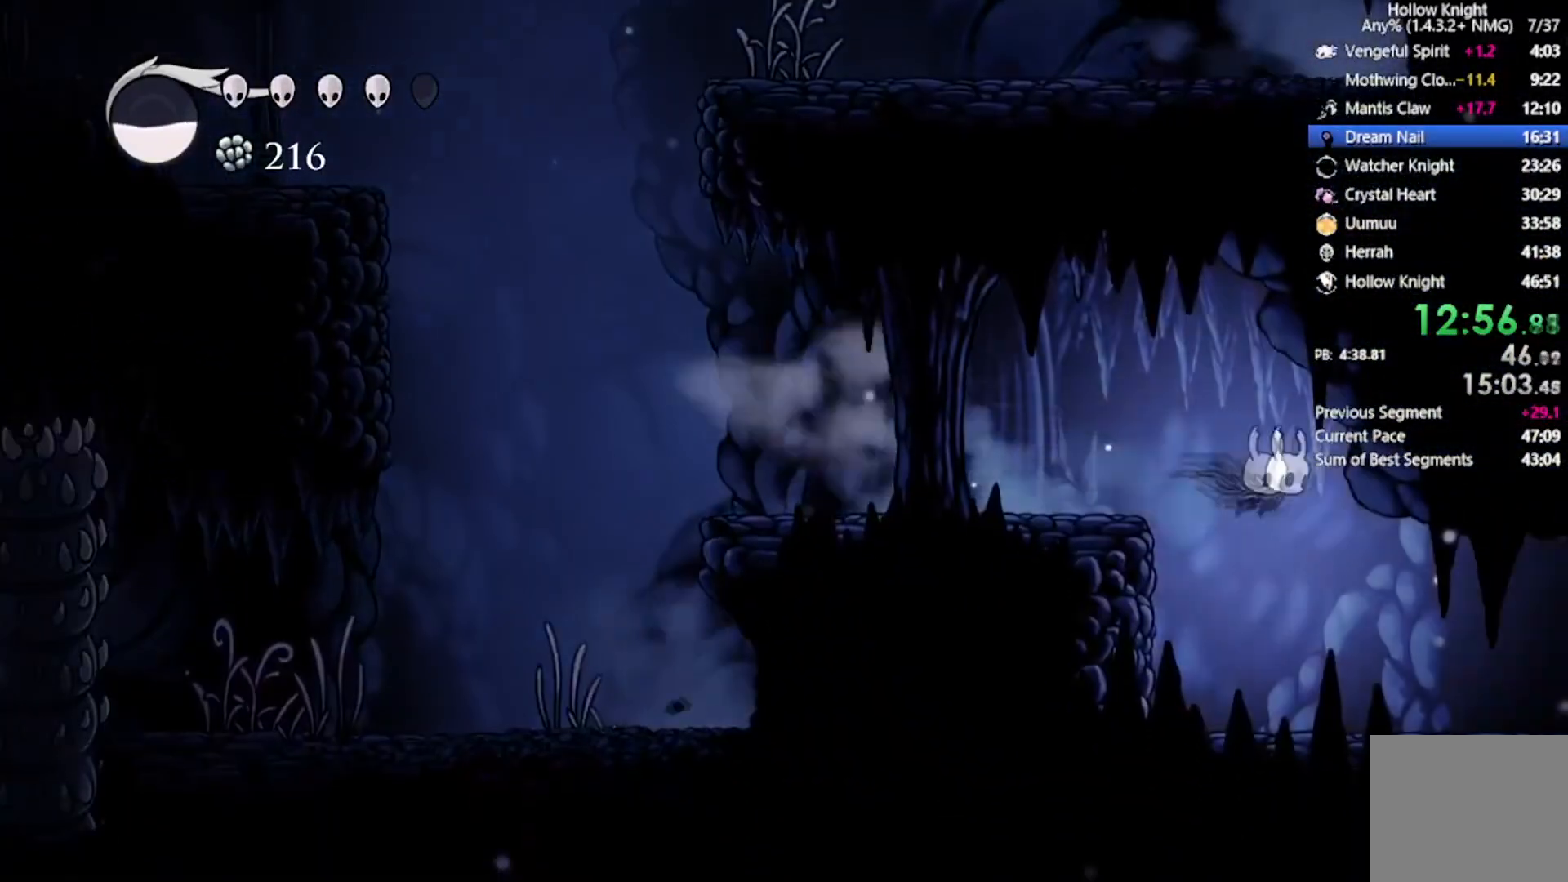
{"buttons": ["R2", "DPAD_RIGHT"], "left_stick": "center", "events": [[400, "R2", "down"]]}
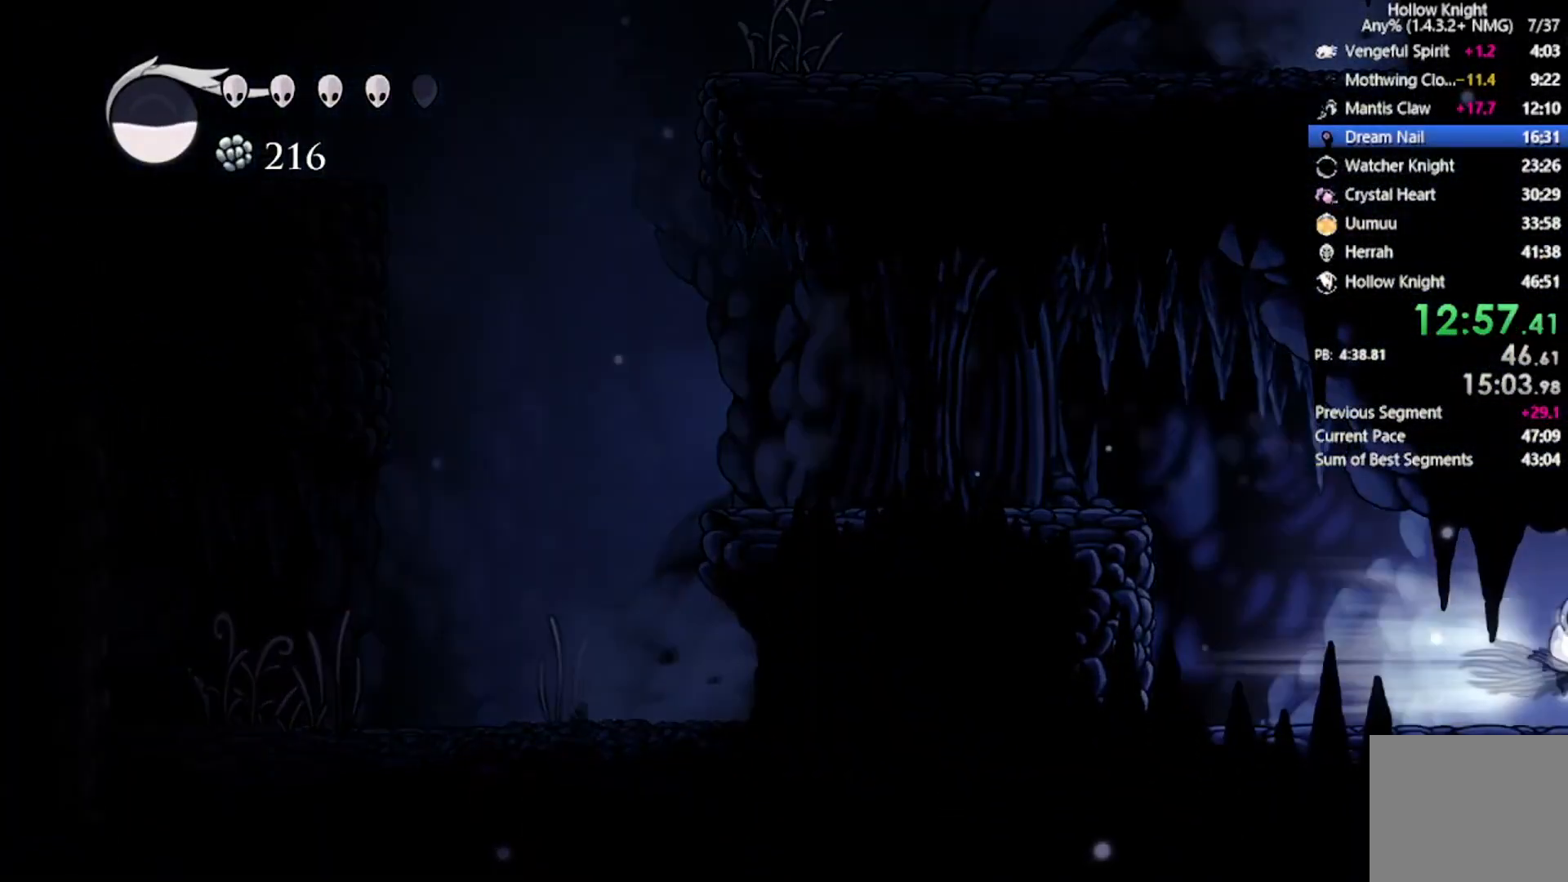
{"buttons": [], "left_stick": "center", "events": [[200, "R2", "up"], [334, "DPAD_RIGHT", "up"]]}
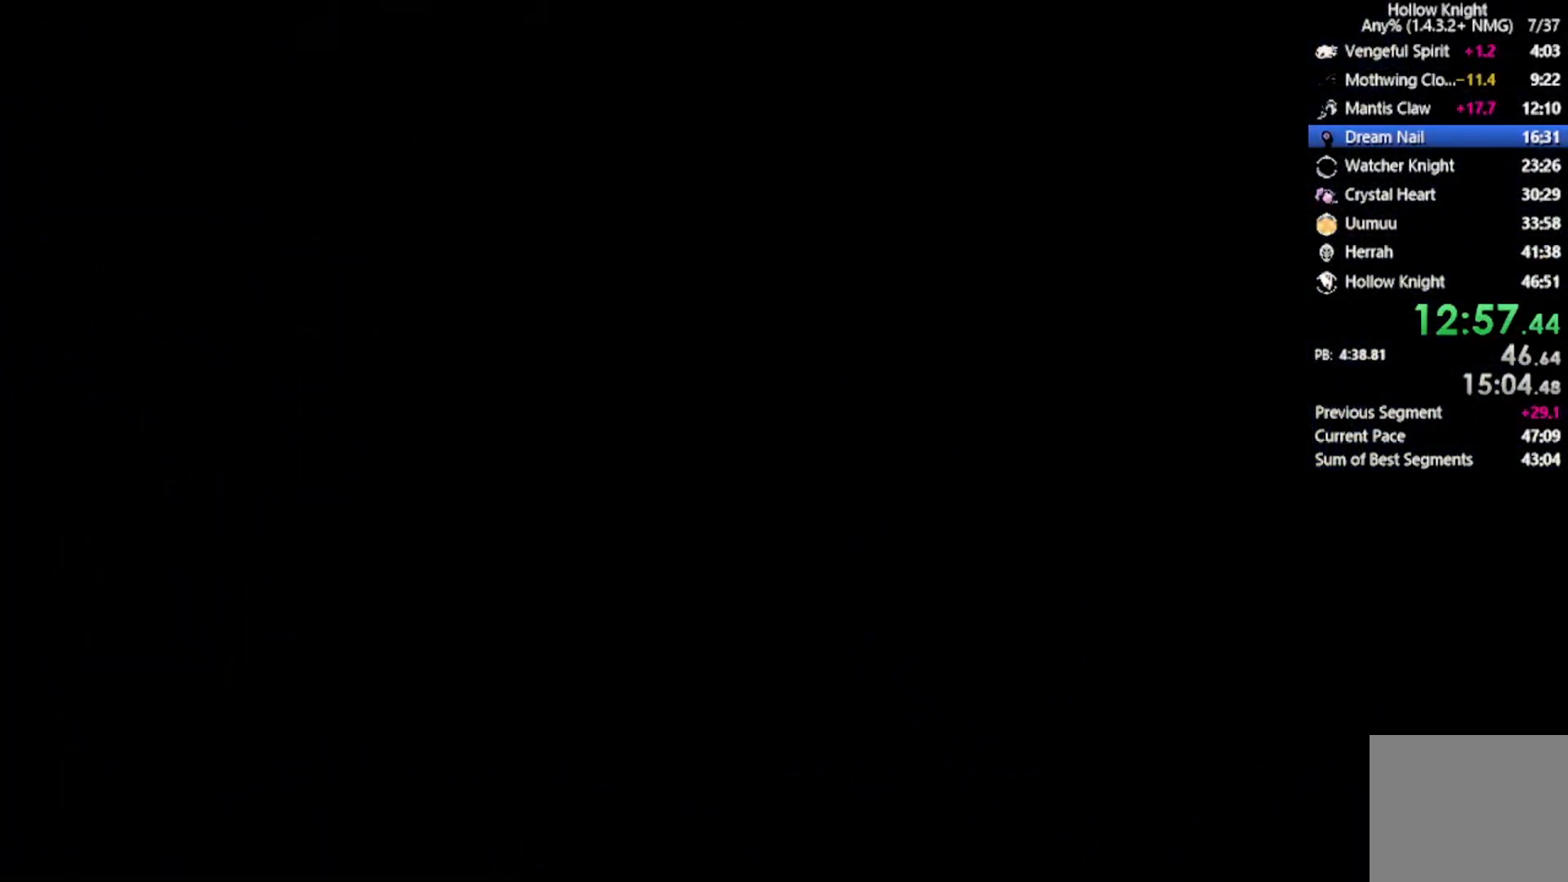
{"buttons": [], "left_stick": "center", "events": []}